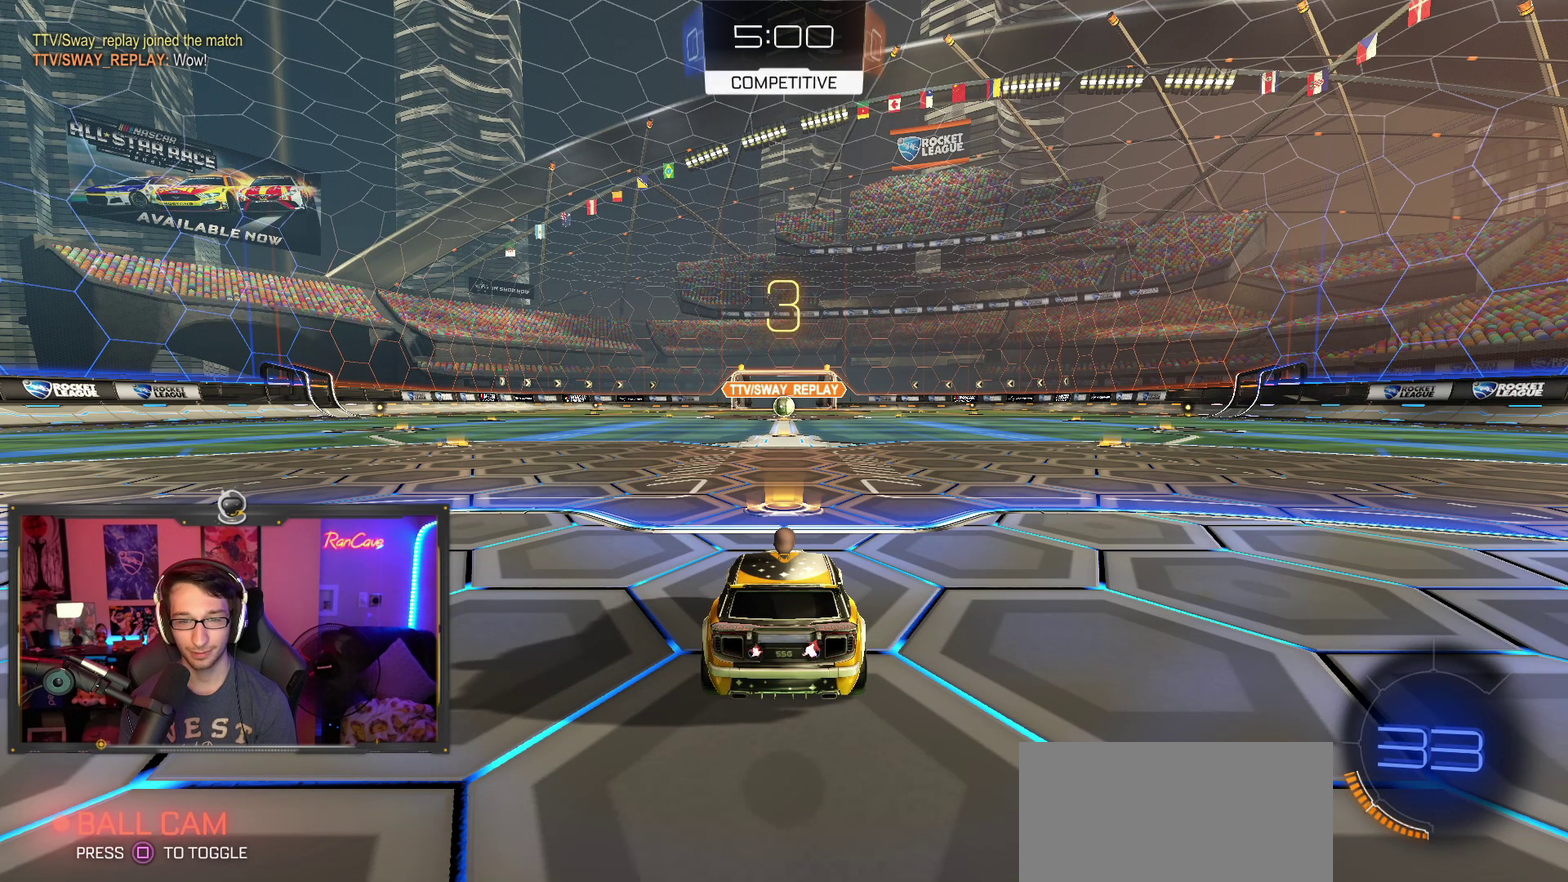
Gameplay with a controller (PlayStation layout); each line is a JSON object with the inputs held at the frame after it. "events" lists button and stick changes between this image and that frame as [ms after this image, input, new state], when the widget could be followed in between. This overlay highlights the sticks when they move; stick clicks (L3) are not distinguishable. Not read: HOME L1 R1.
{"buttons": ["R2"], "left_stick": "center", "right_stick": "center"}
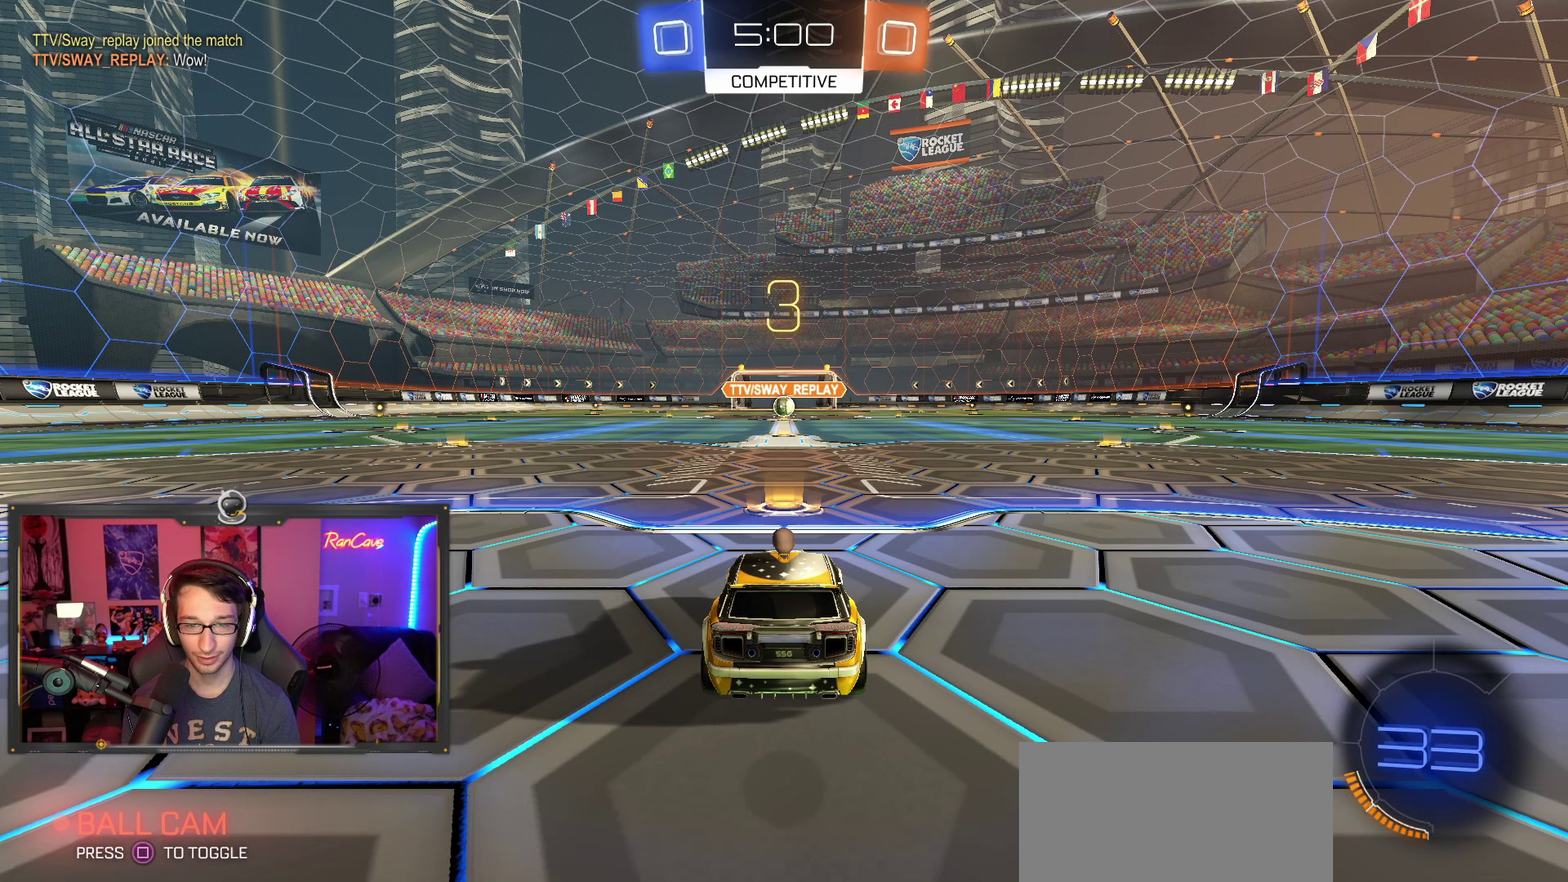
{"buttons": ["R2"], "left_stick": "center", "right_stick": "center", "events": []}
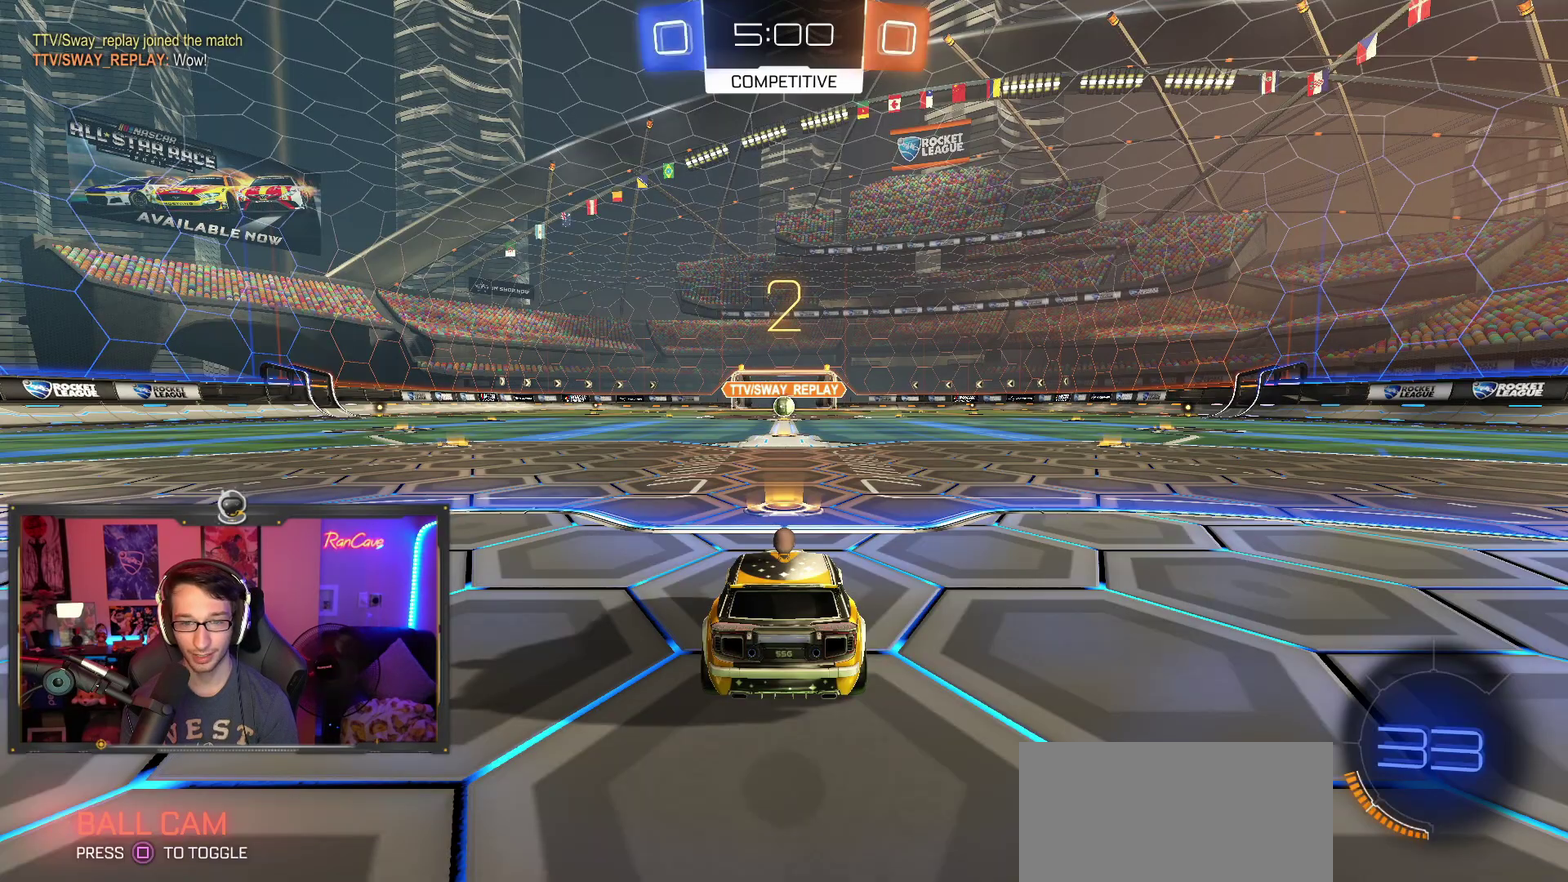
{"buttons": ["R2"], "left_stick": "center", "right_stick": "center", "events": []}
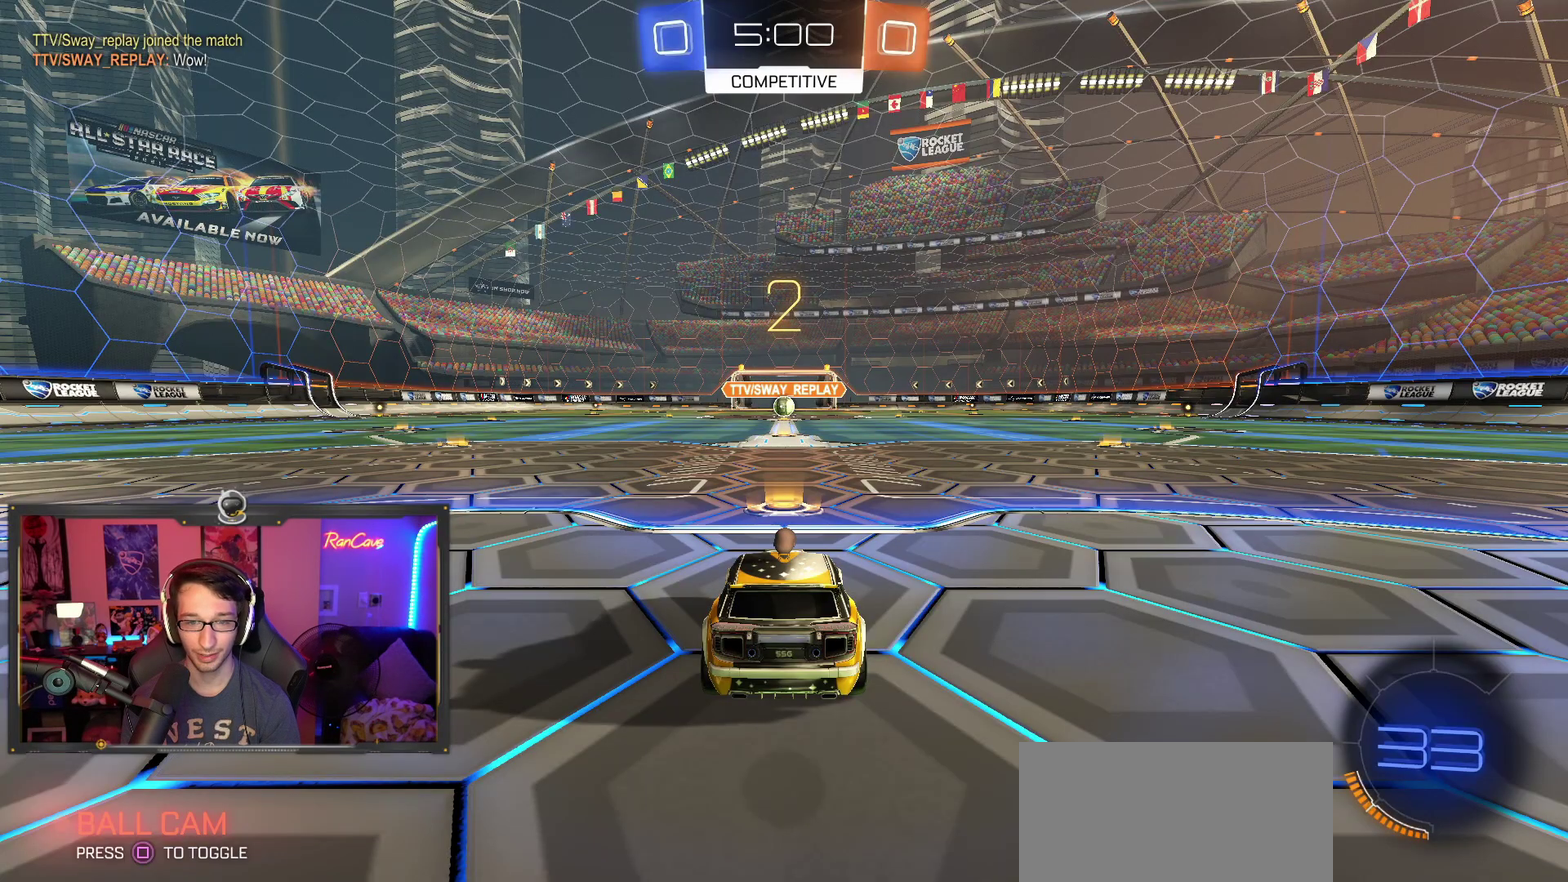
{"buttons": ["R2"], "left_stick": "center", "right_stick": "center", "events": []}
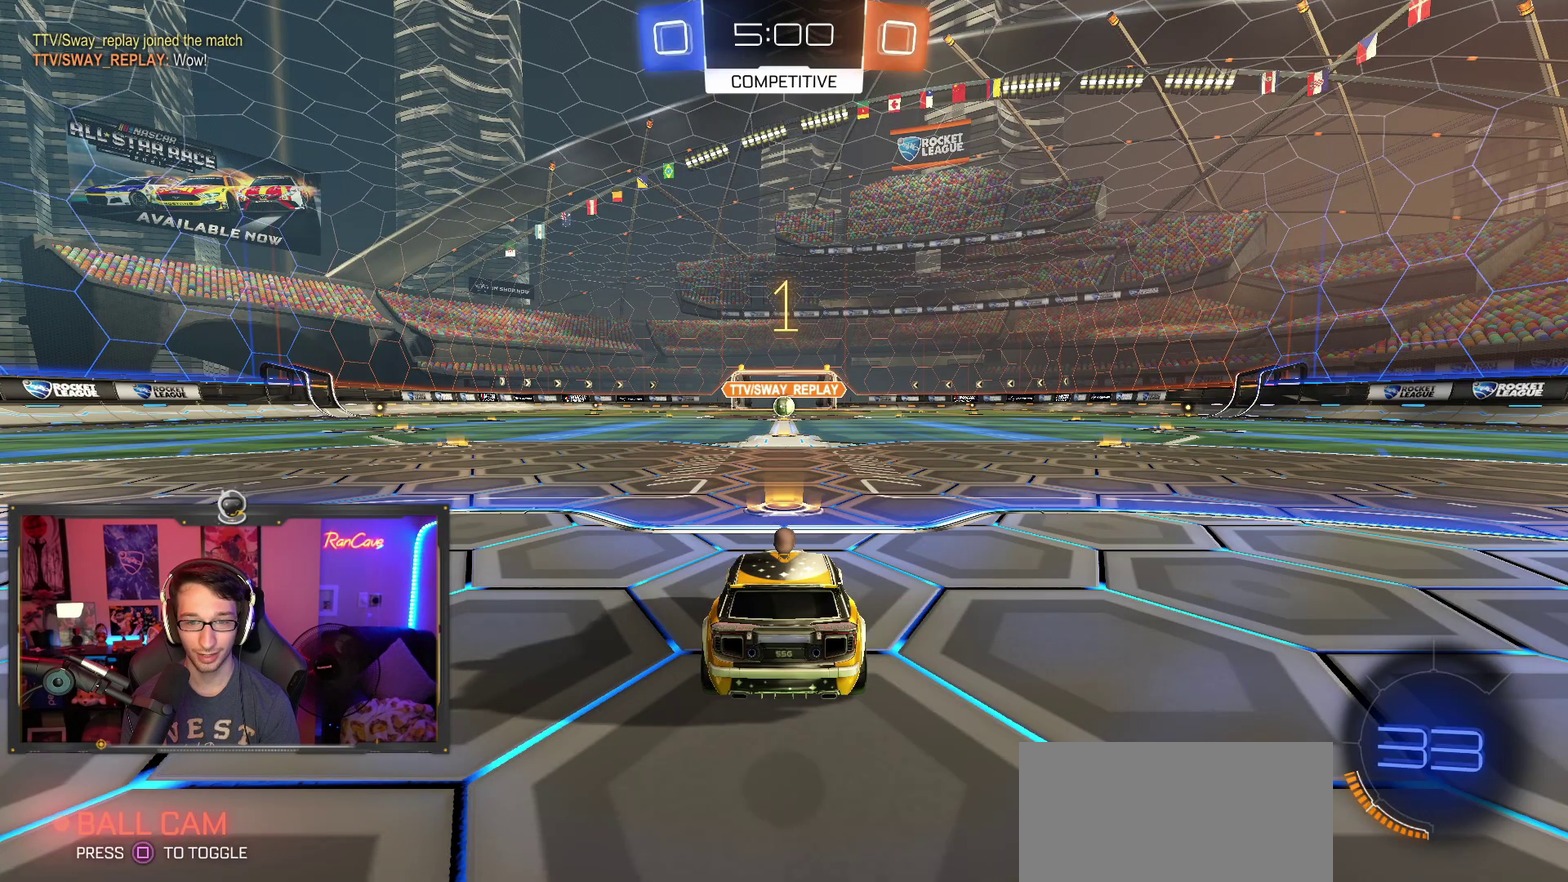
{"buttons": ["R2"], "left_stick": "center", "right_stick": "center", "events": []}
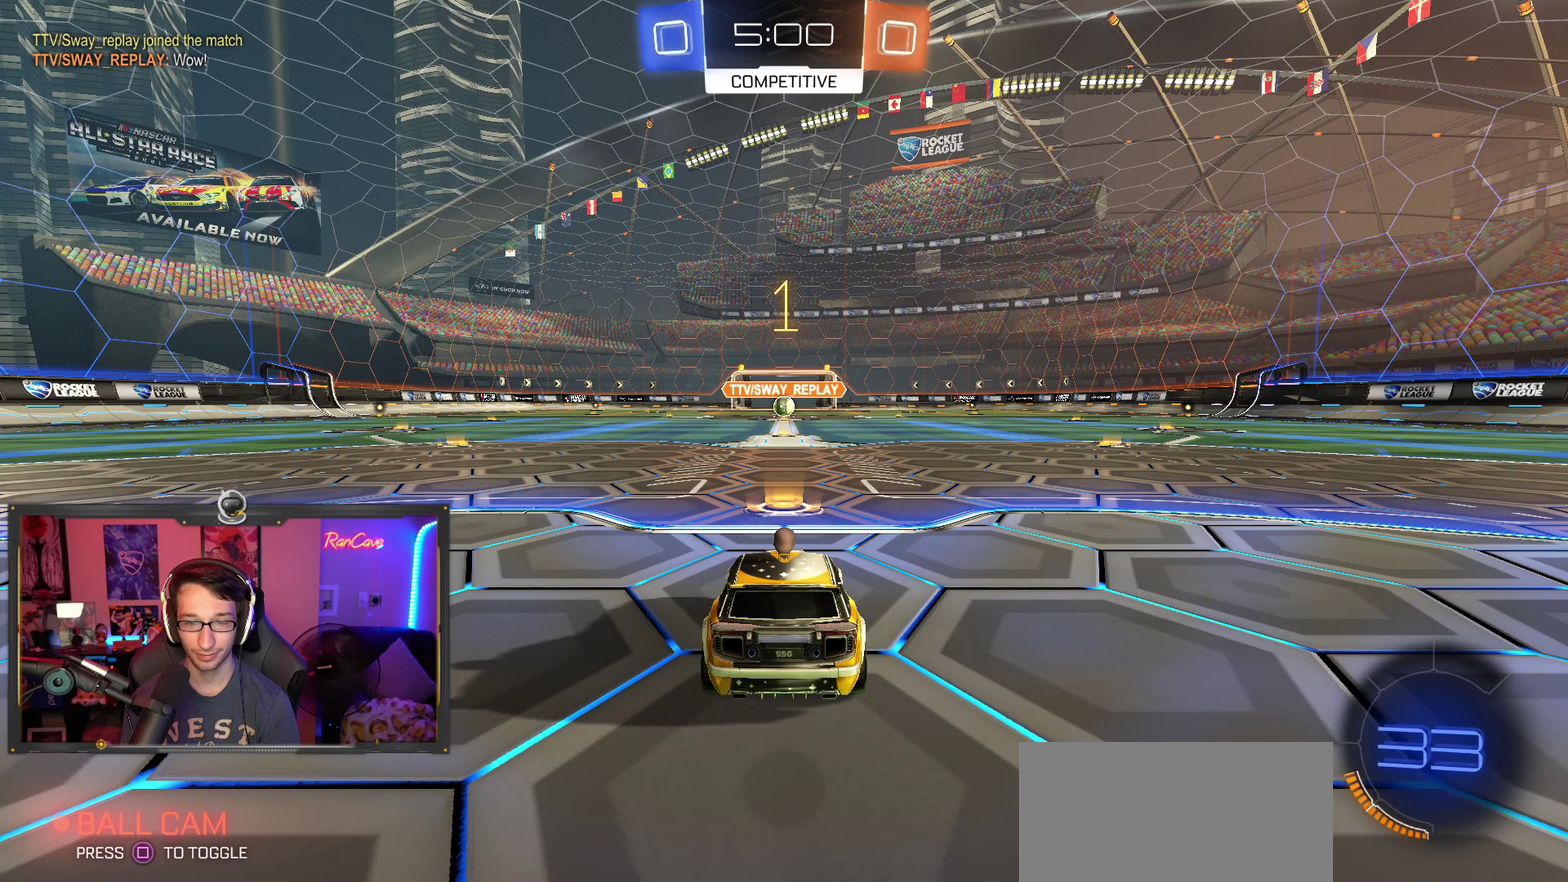
{"buttons": ["R2"], "left_stick": "center", "right_stick": "center", "events": []}
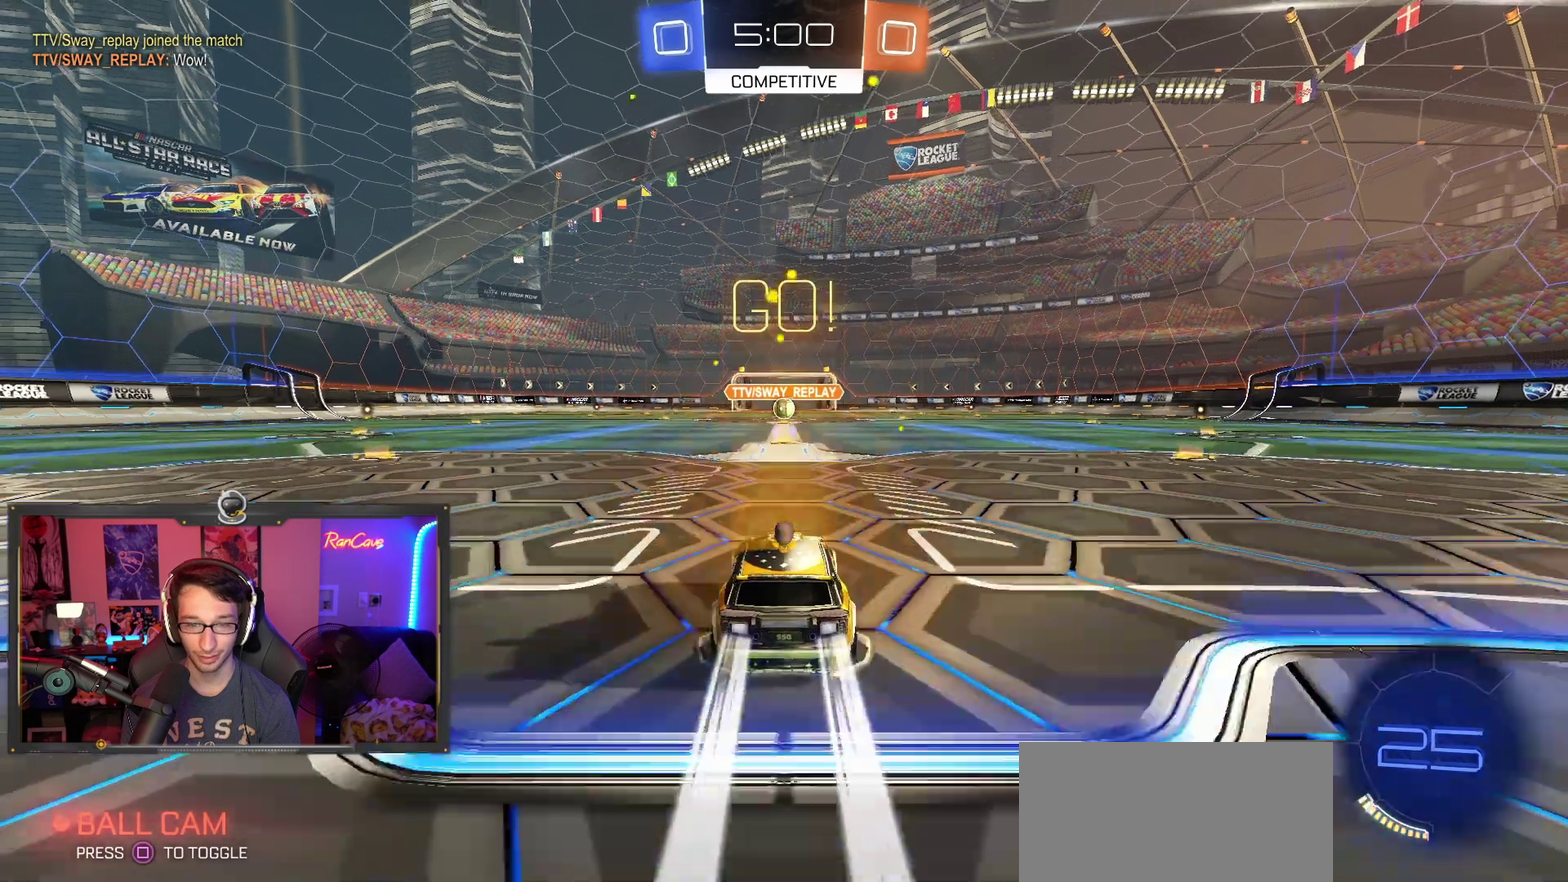
{"buttons": ["TRIANGLE", "R2"], "left_stick": "down", "right_stick": "center", "events": [[167, "left_stick", "down-right"], [283, "CROSS", "down"], [367, "left_stick", "up-left"], [450, "TRIANGLE", "down"], [467, "left_stick", "down"], [483, "CROSS", "up"]]}
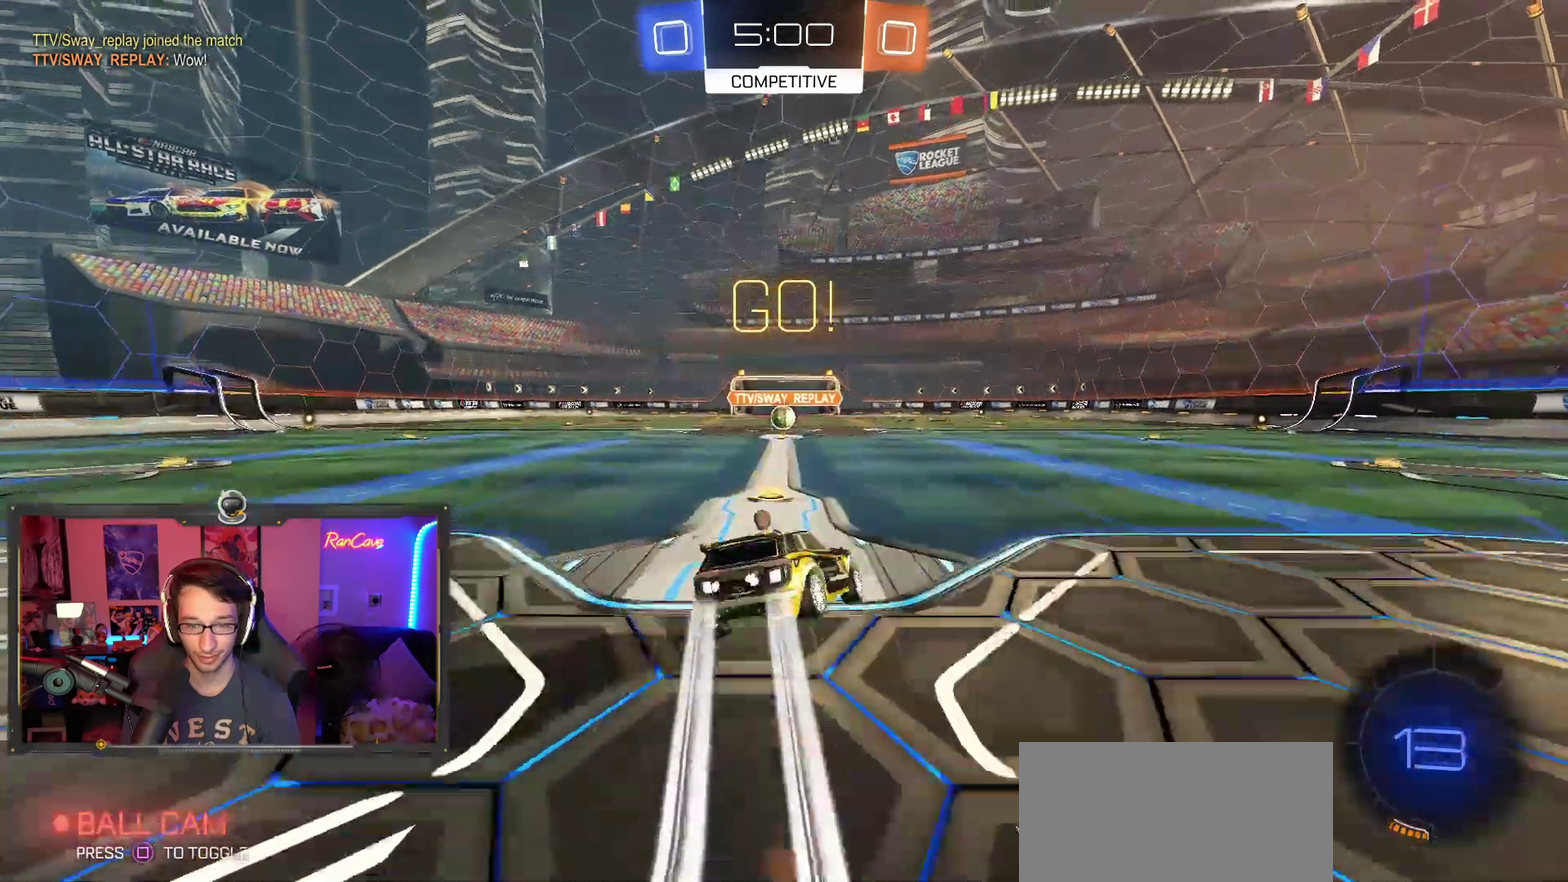
{"buttons": ["TRIANGLE", "R2"], "left_stick": "left", "right_stick": "center", "events": [[133, "left_stick", "down-right"], [317, "left_stick", "center"], [367, "left_stick", "left"]]}
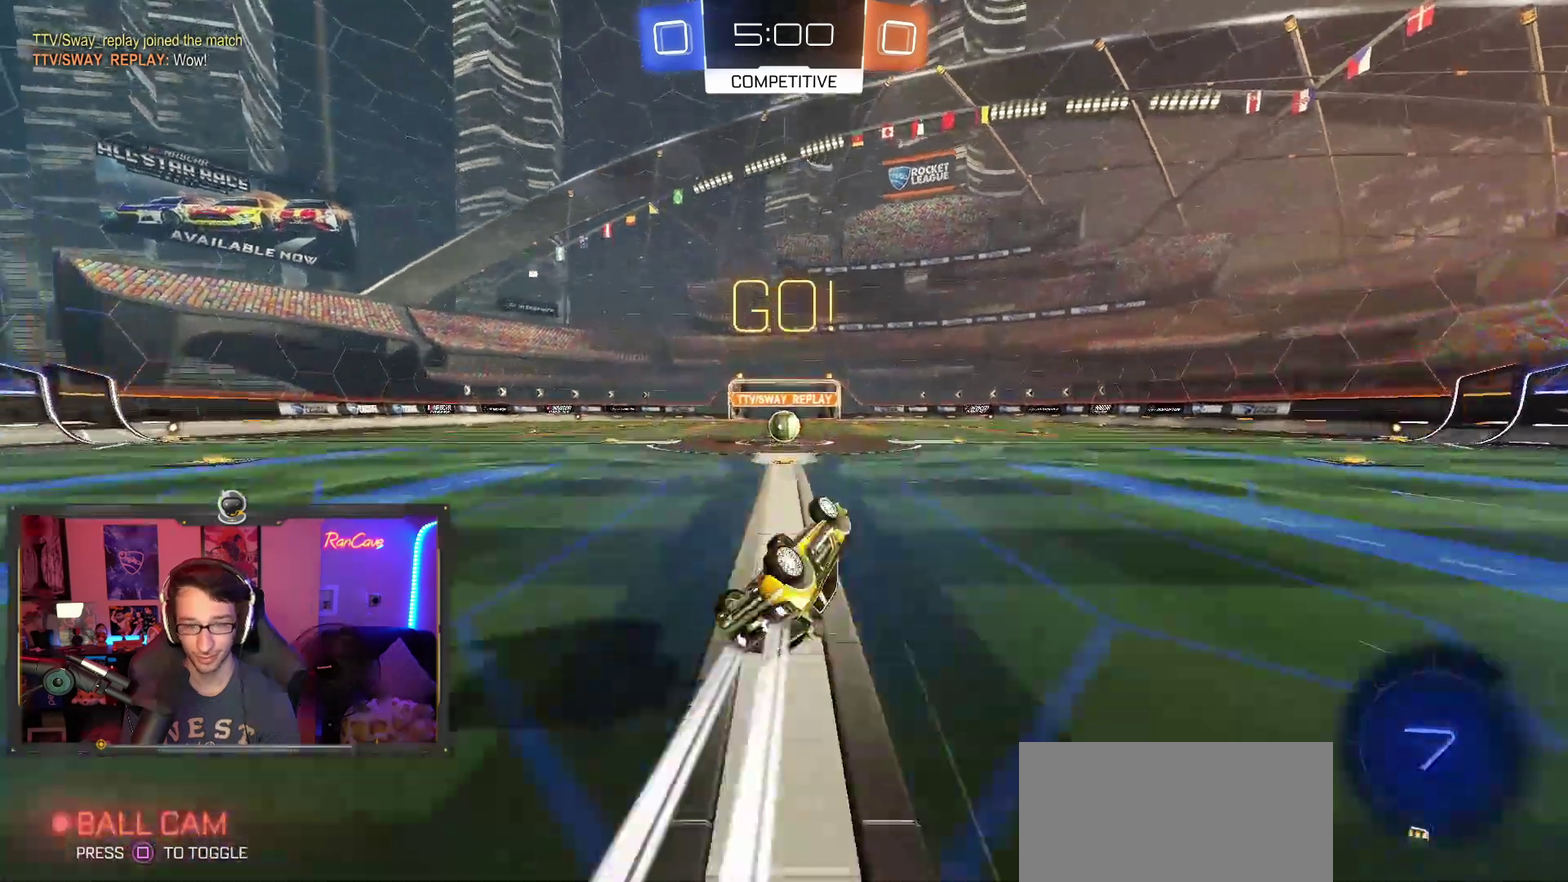
{"buttons": ["R2"], "left_stick": "center", "right_stick": "center", "events": [[133, "left_stick", "up-left"], [200, "TRIANGLE", "up"], [233, "left_stick", "center"], [383, "left_stick", "left"], [467, "left_stick", "center"]]}
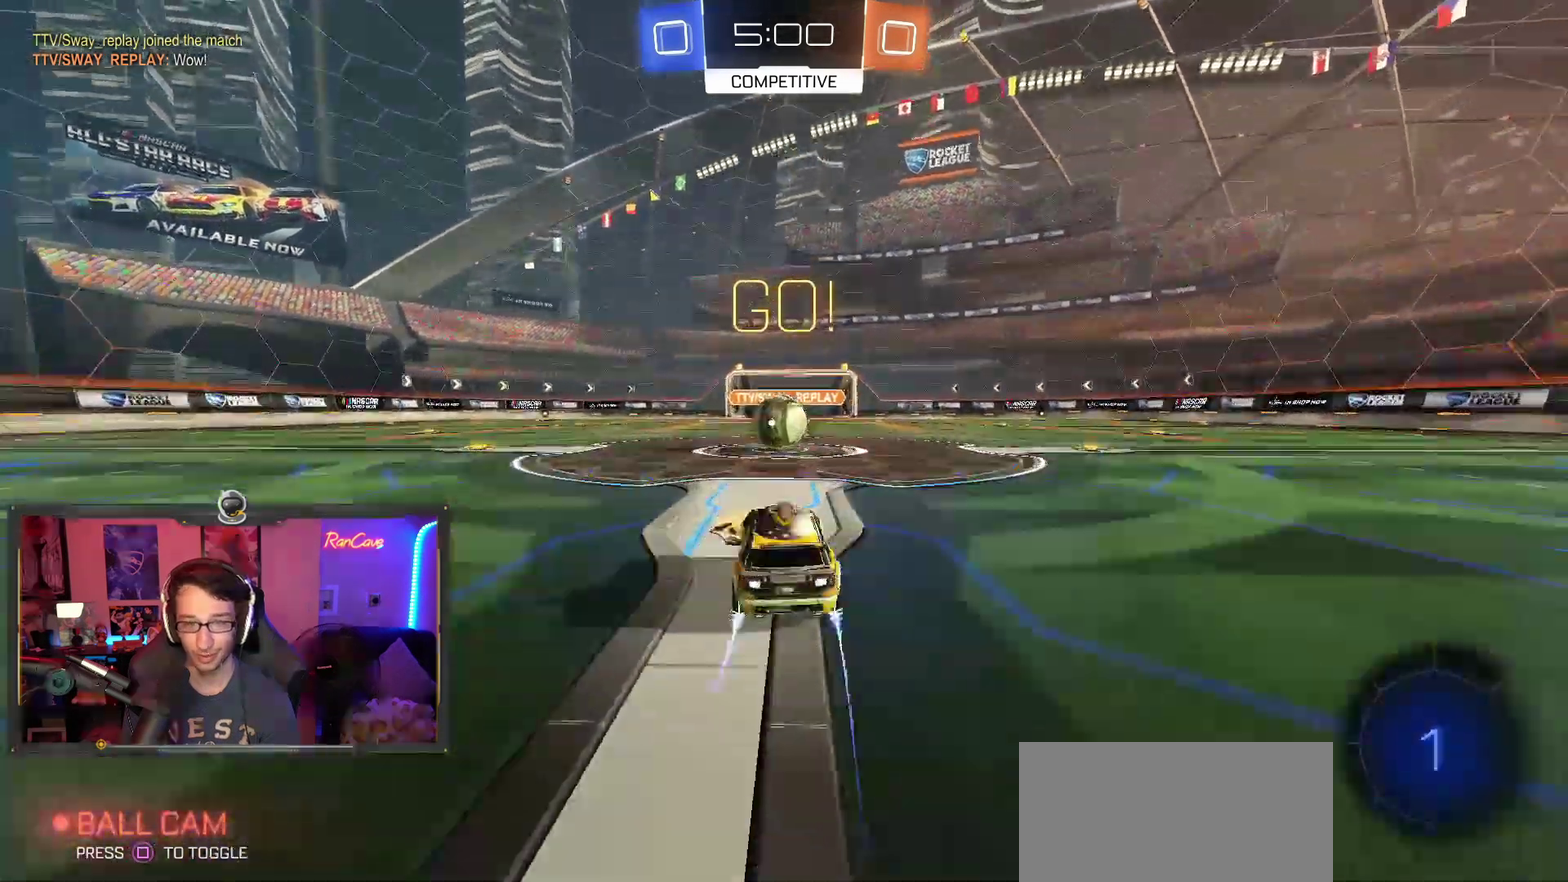
{"buttons": ["CROSS", "R2"], "left_stick": "up-right", "right_stick": "center", "events": [[217, "left_stick", "down-right"], [233, "CROSS", "down"], [300, "CROSS", "up"], [317, "left_stick", "up-left"], [383, "left_stick", "up"], [433, "left_stick", "up-right"], [467, "CROSS", "down"]]}
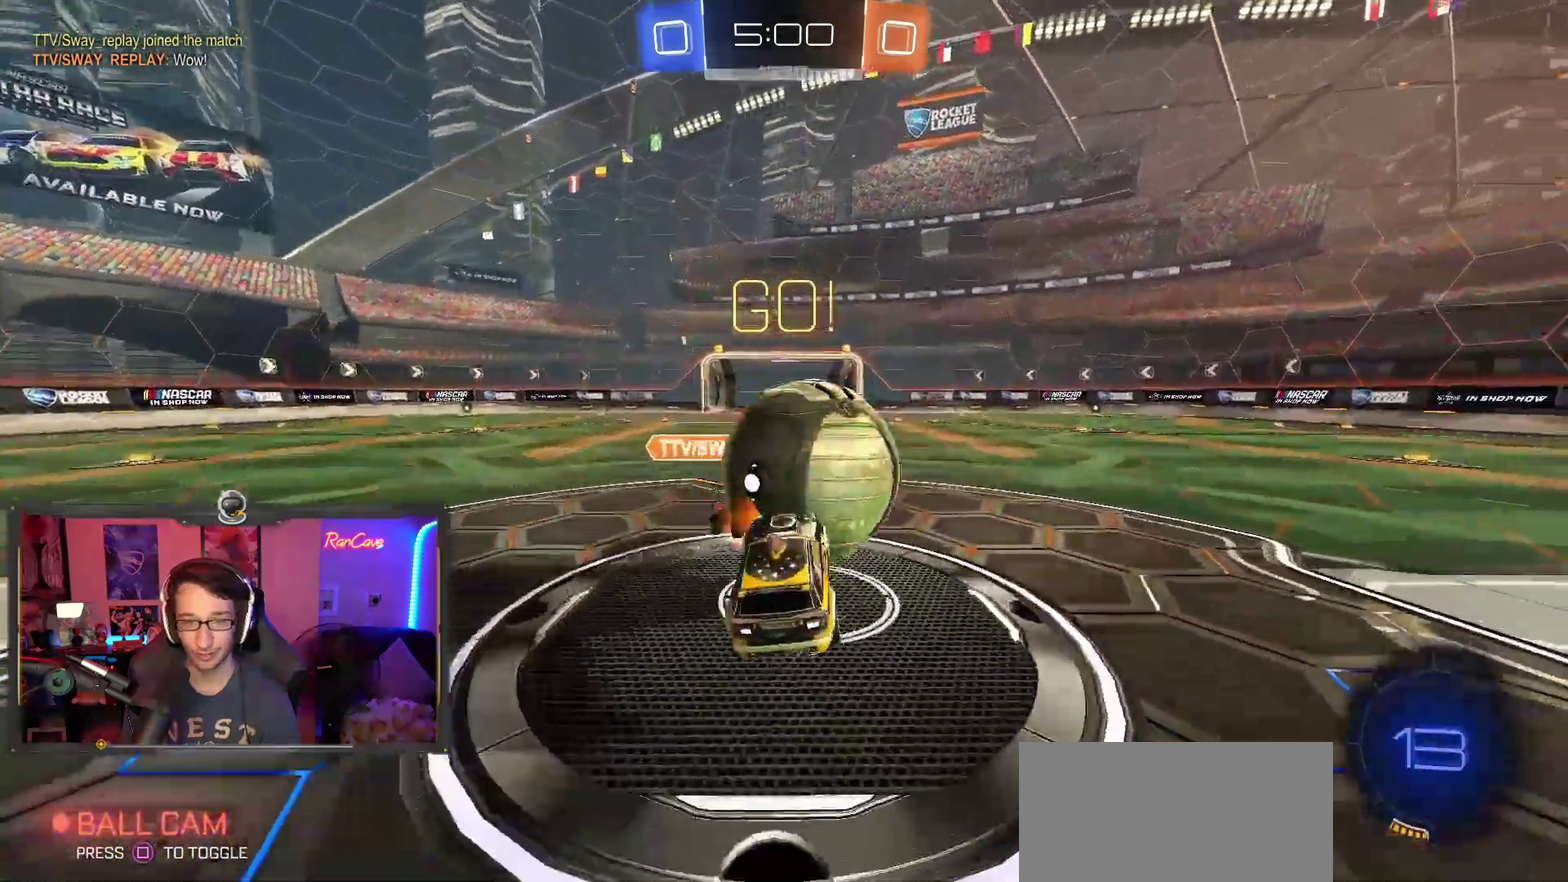
{"buttons": ["R2"], "left_stick": "up-left", "right_stick": "center", "events": [[50, "left_stick", "right"], [200, "CROSS", "up"], [233, "left_stick", "down-right"], [300, "left_stick", "center"], [433, "left_stick", "up-left"]]}
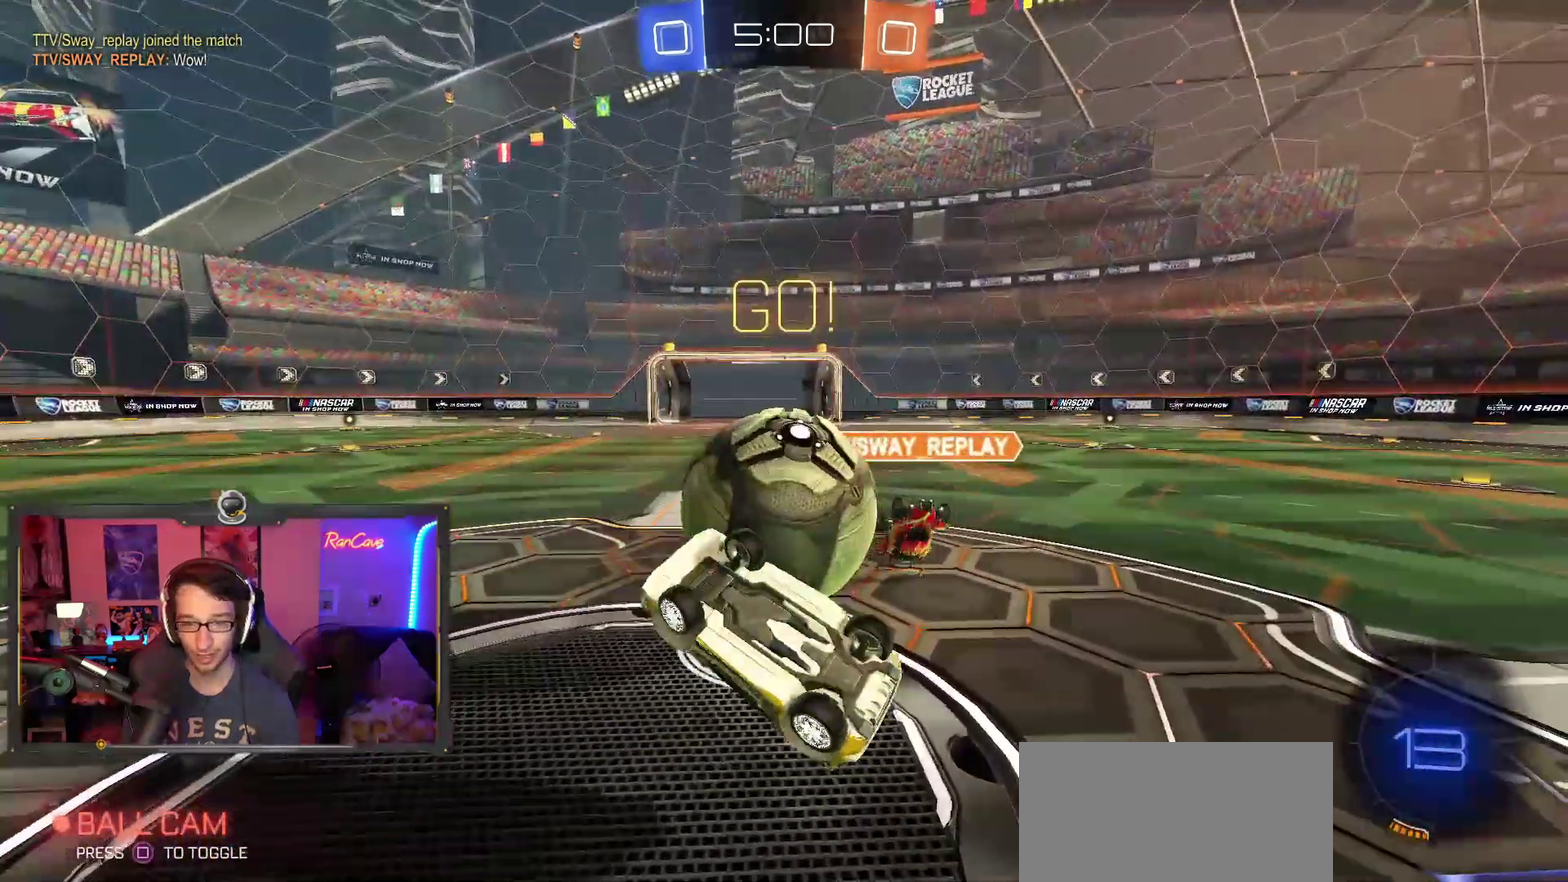
{"buttons": [], "left_stick": "up", "right_stick": "center", "events": [[17, "CIRCLE", "down"], [150, "CIRCLE", "up"], [150, "R2", "up"], [150, "left_stick", "up"]]}
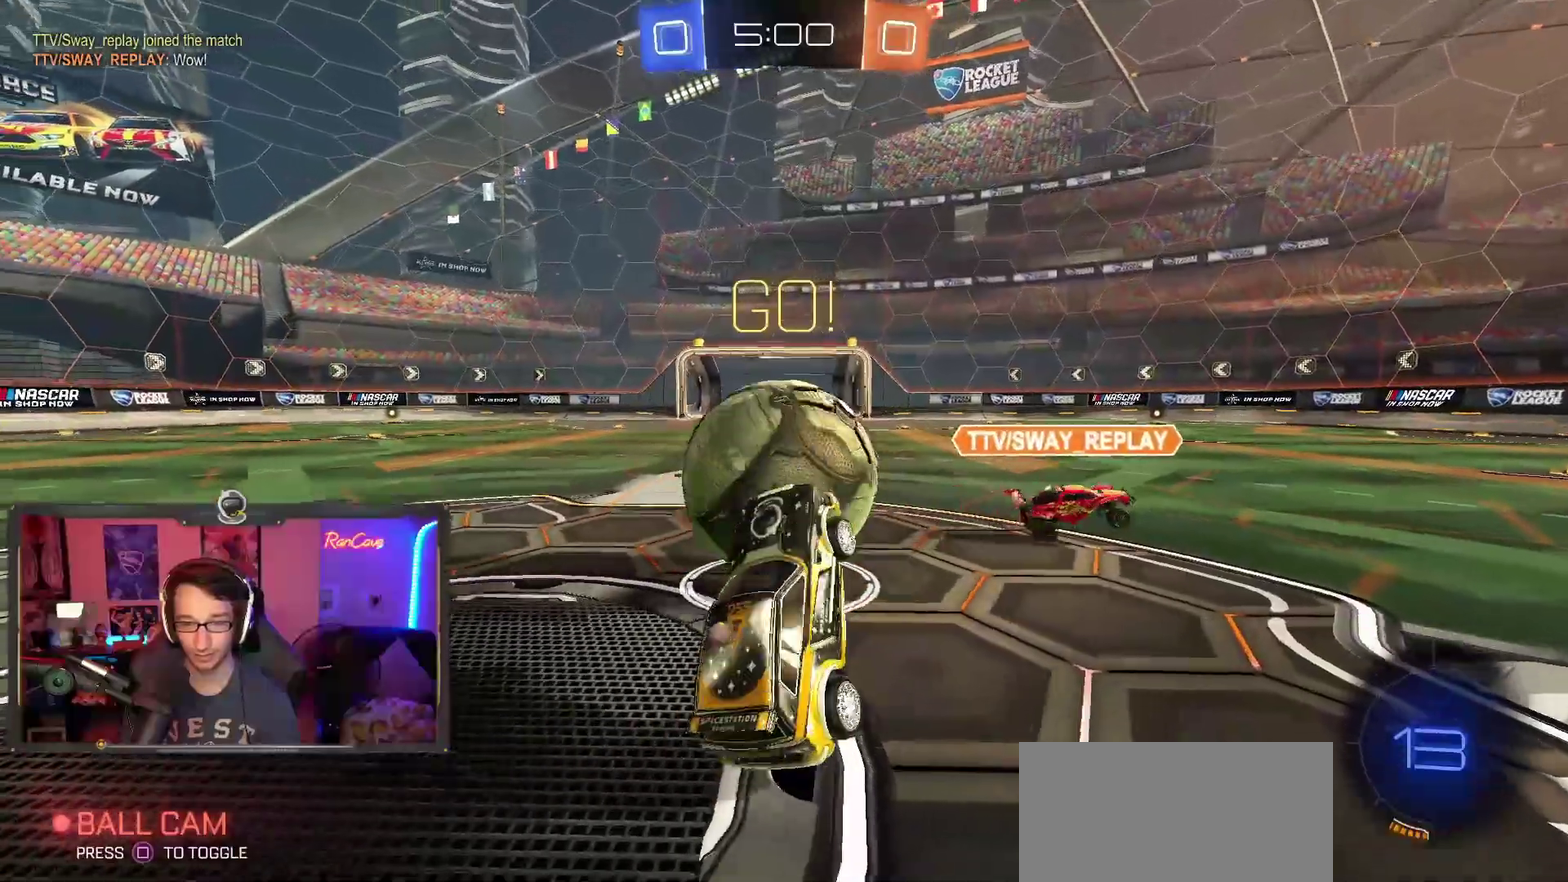
{"buttons": ["R2"], "left_stick": "center", "right_stick": "center", "events": [[50, "R2", "down"], [117, "left_stick", "up-right"], [283, "left_stick", "center"], [317, "SQUARE", "down"], [467, "SQUARE", "up"]]}
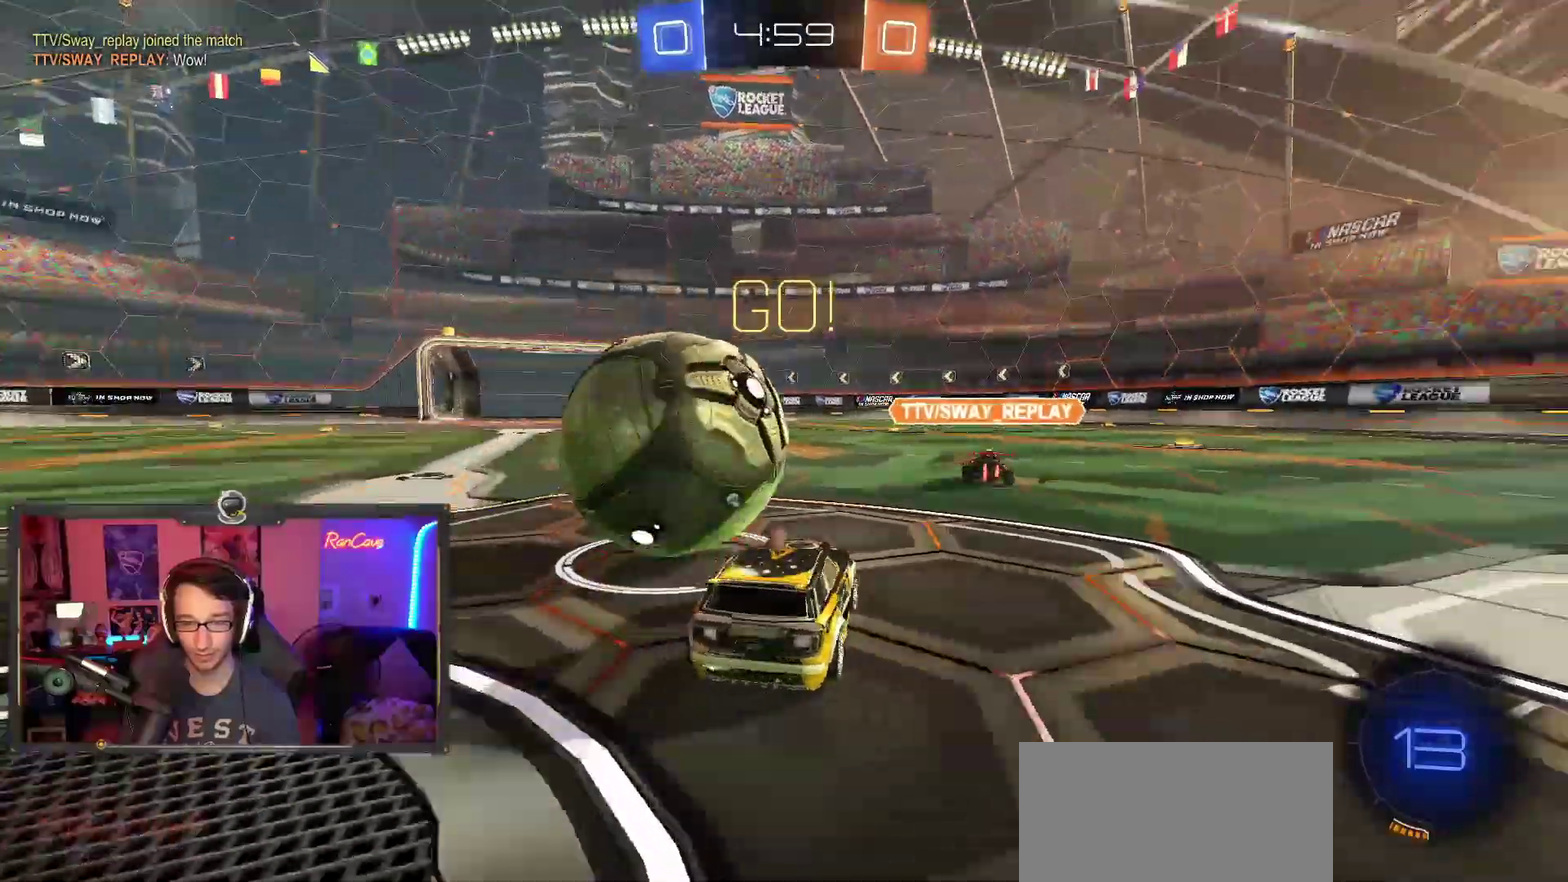
{"buttons": ["R2"], "left_stick": "left", "right_stick": "center", "events": [[17, "left_stick", "left"], [150, "left_stick", "center"], [483, "left_stick", "left"]]}
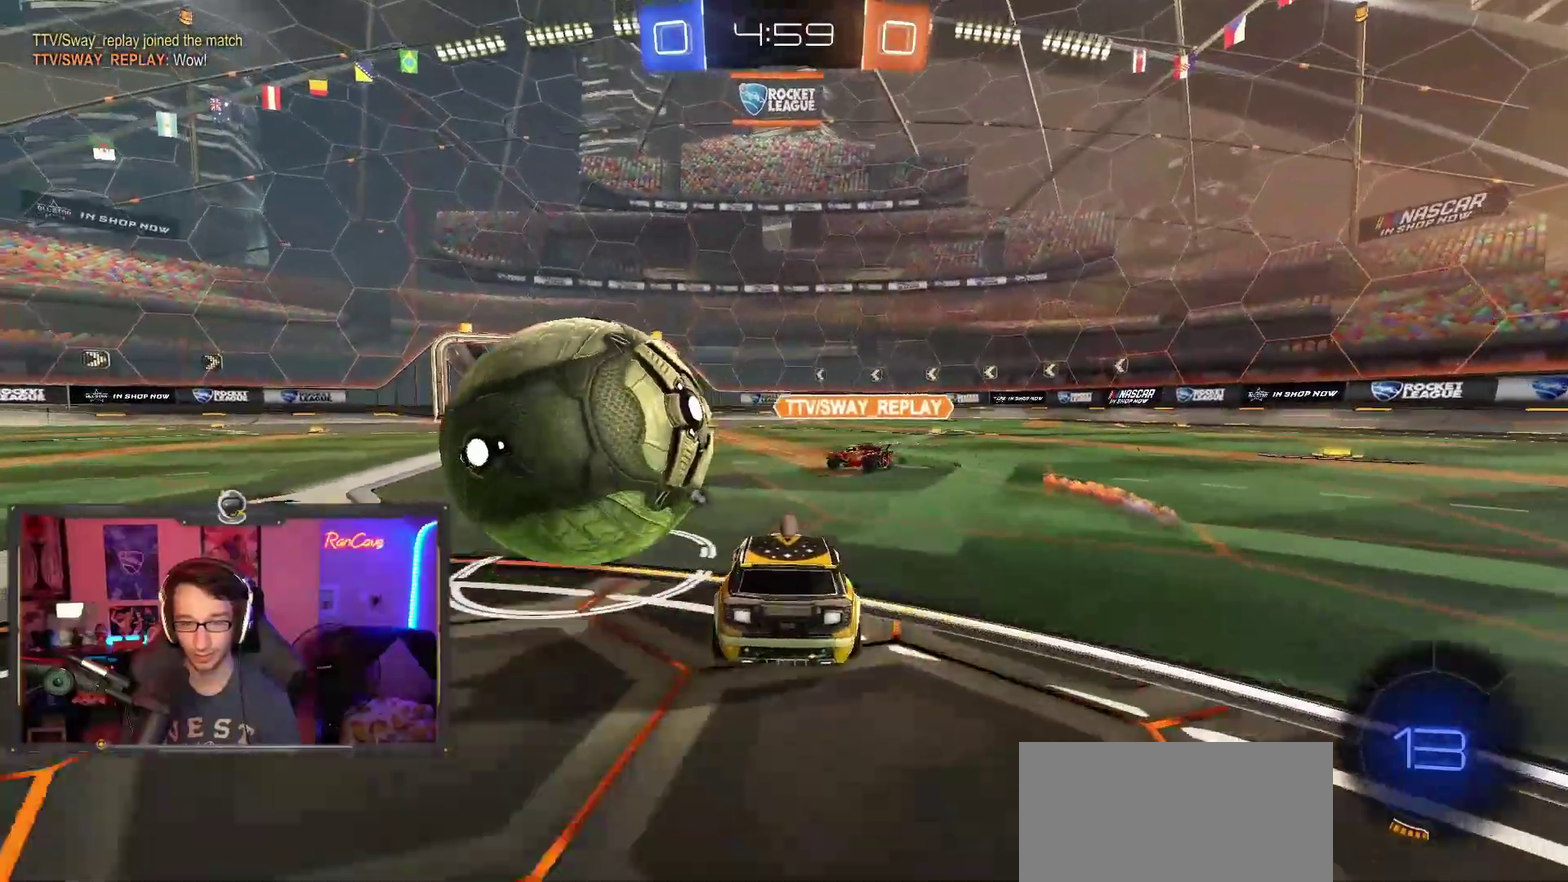
{"buttons": ["R2"], "left_stick": "left", "right_stick": "center", "events": []}
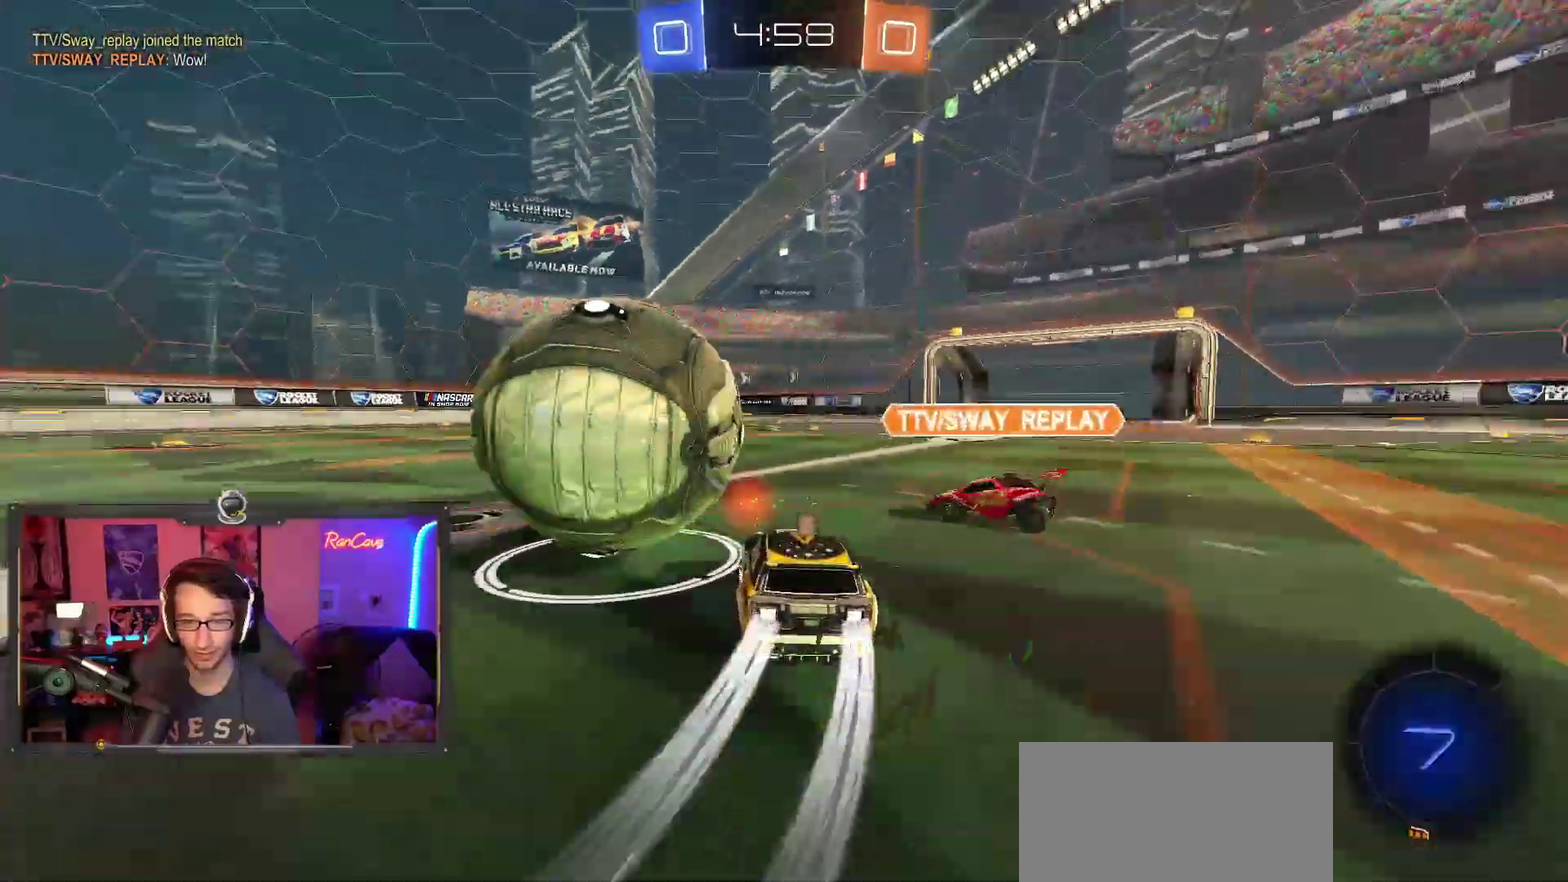
{"buttons": ["CROSS", "R2"], "left_stick": "down-left", "right_stick": "center", "events": [[233, "CROSS", "down"], [233, "left_stick", "center"], [350, "left_stick", "left"], [483, "left_stick", "down-left"]]}
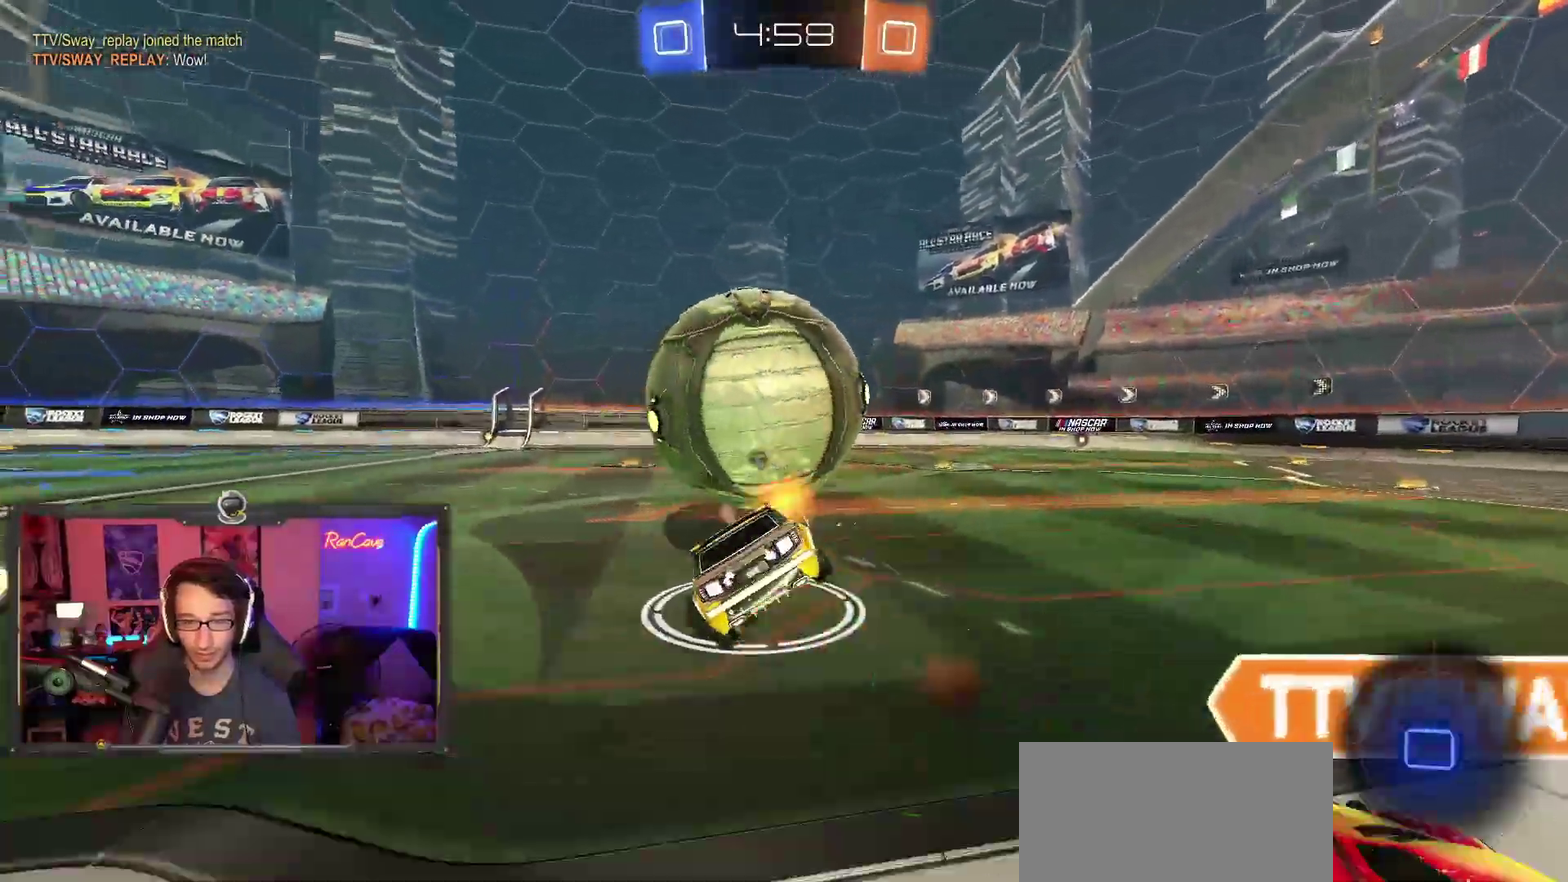
{"buttons": ["TRIANGLE", "R2"], "left_stick": "center", "right_stick": "center", "events": [[83, "left_stick", "center"], [267, "CROSS", "up"], [333, "left_stick", "up-left"], [450, "TRIANGLE", "down"], [483, "left_stick", "center"]]}
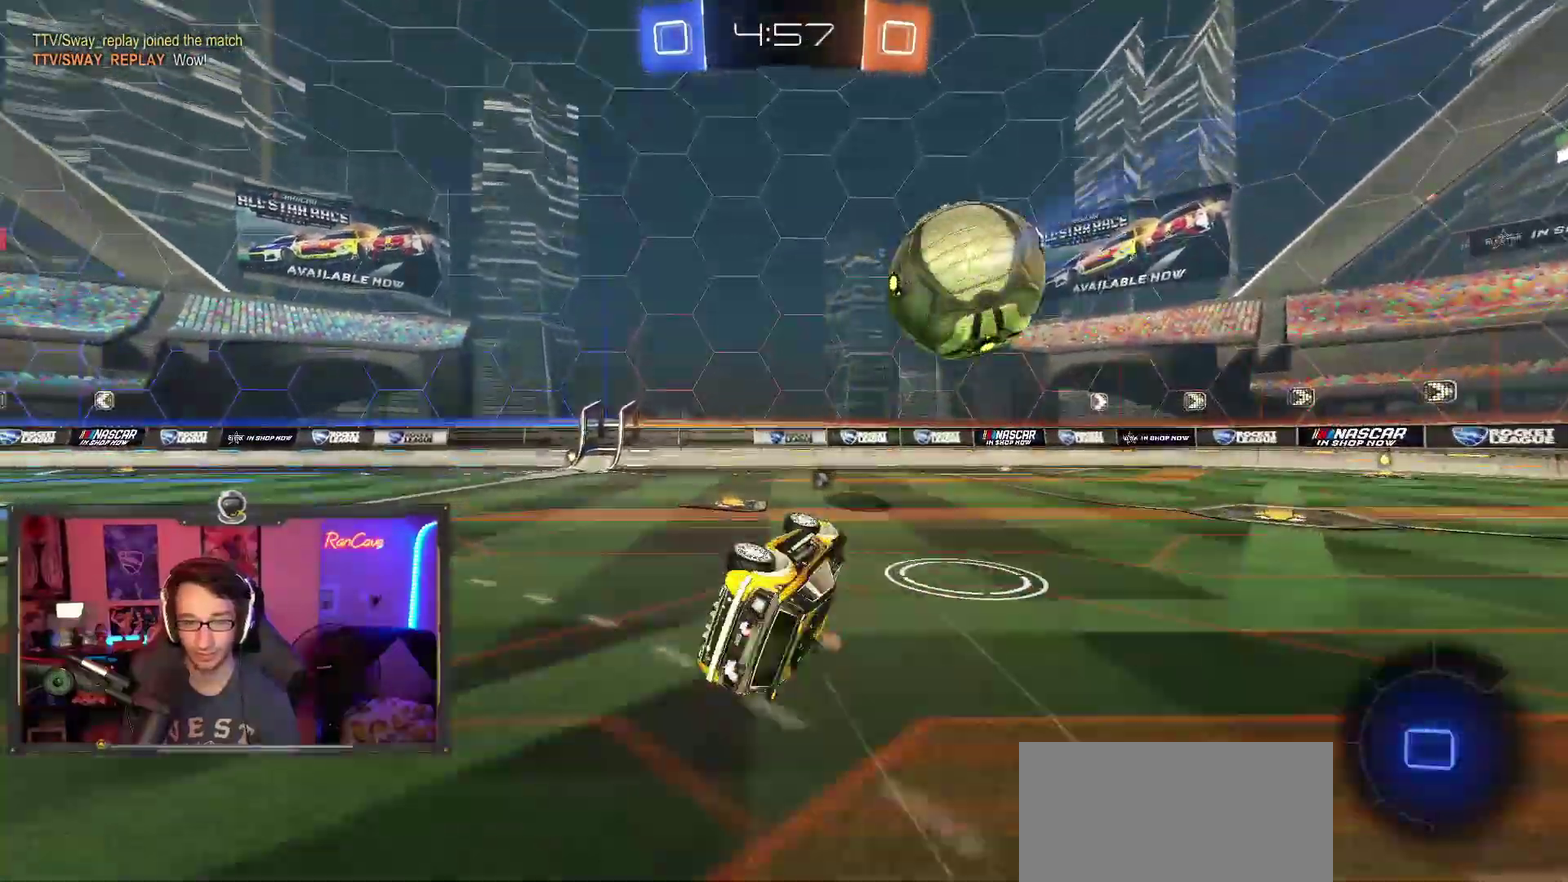
{"buttons": ["R2"], "left_stick": "left", "right_stick": "center", "events": [[67, "TRIANGLE", "up"], [183, "left_stick", "down-left"], [217, "SQUARE", "down"], [250, "left_stick", "left"], [317, "SQUARE", "up"], [317, "left_stick", "center"], [483, "left_stick", "left"]]}
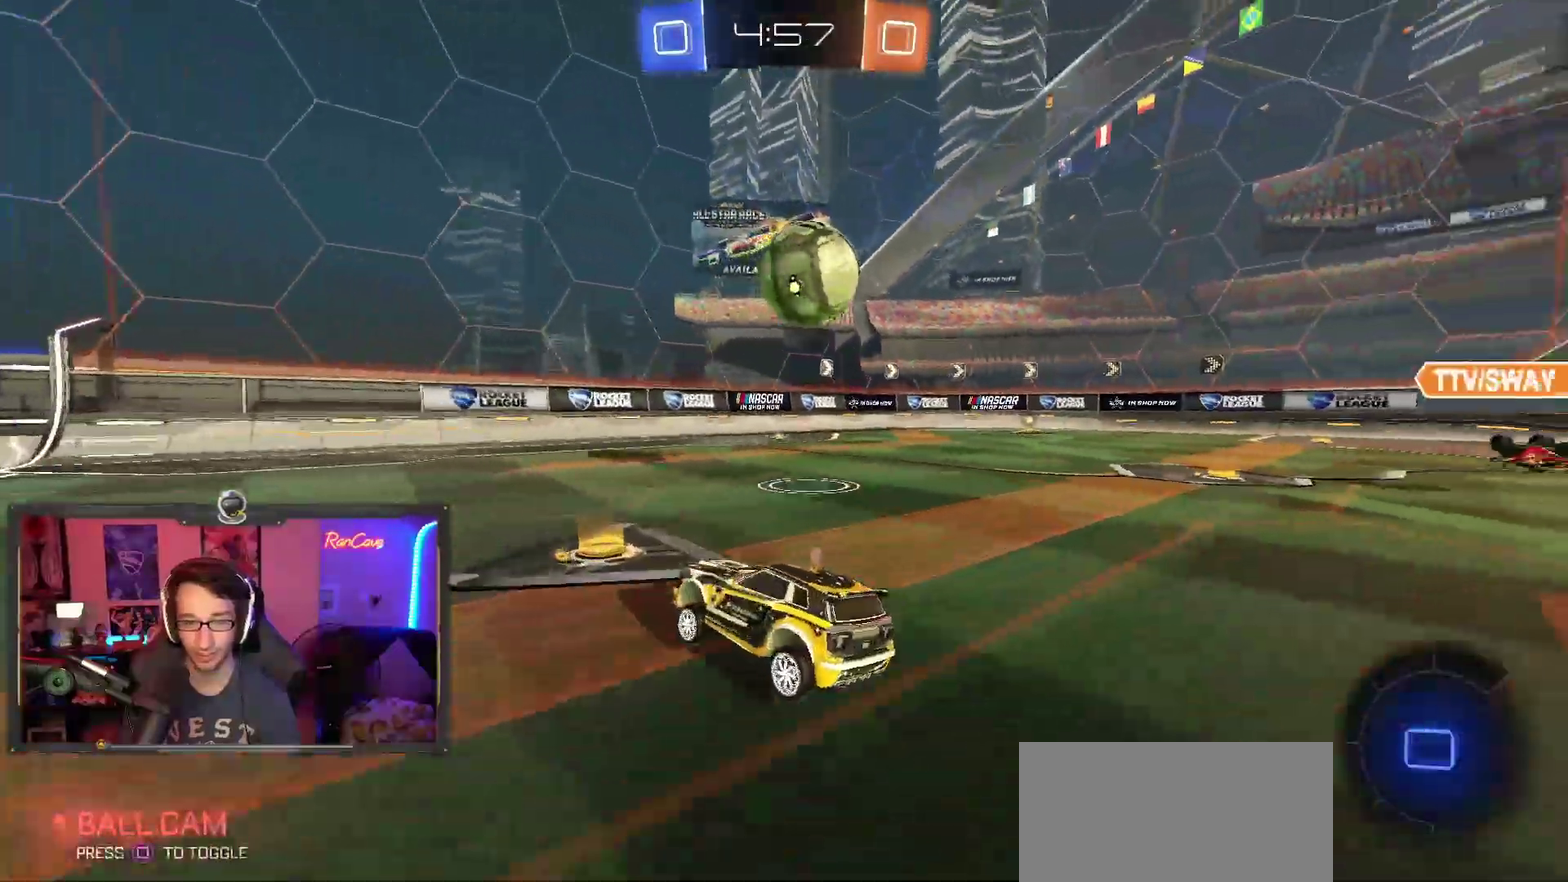
{"buttons": ["R2"], "left_stick": "center", "right_stick": "center", "events": [[250, "left_stick", "center"]]}
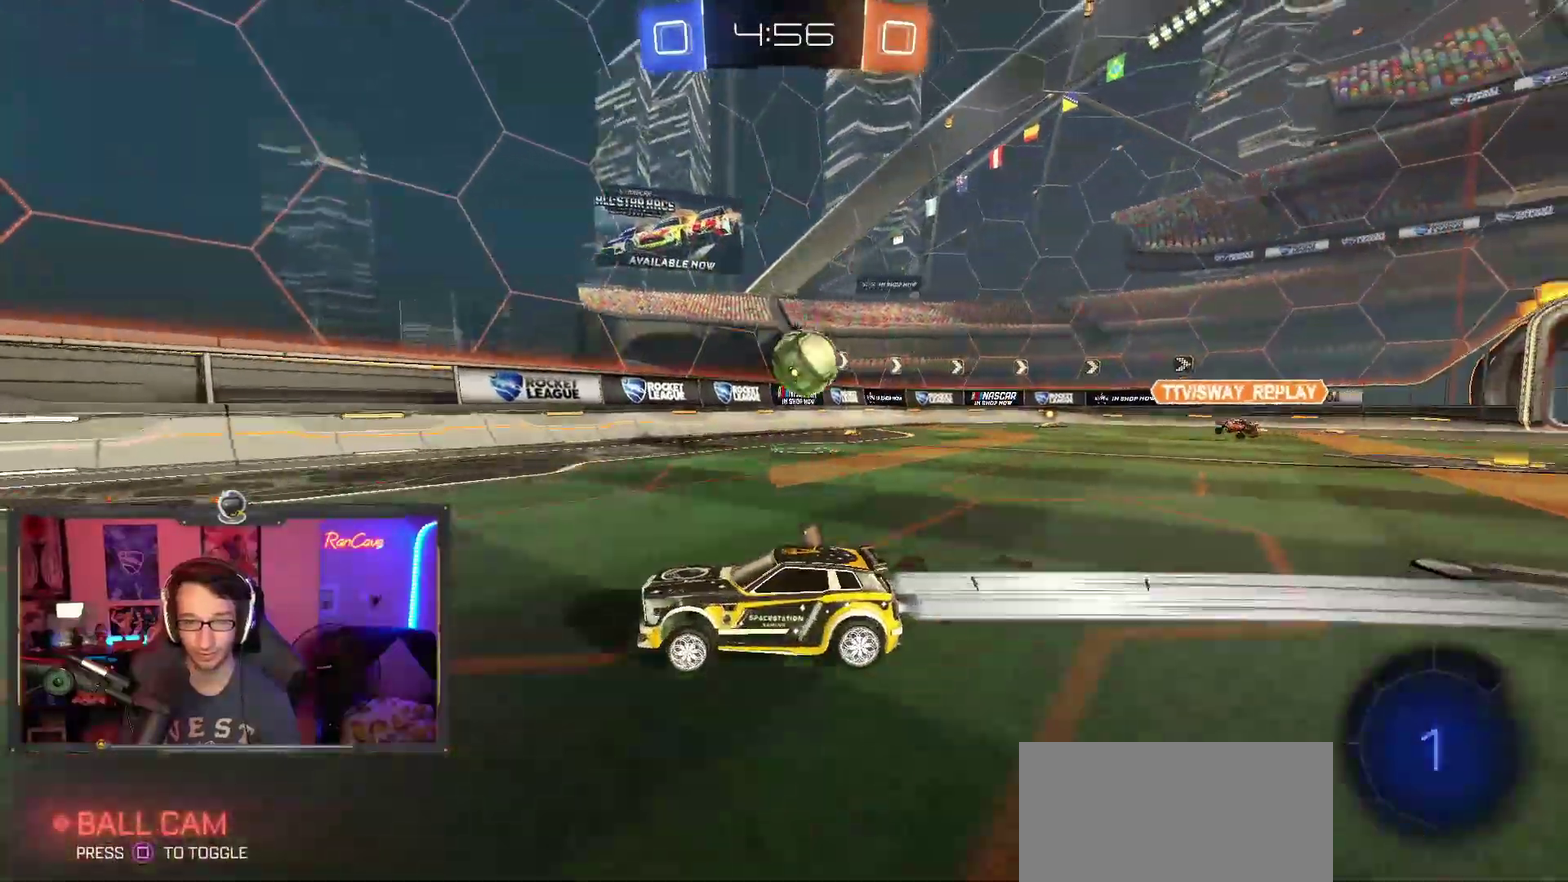
{"buttons": ["R2"], "left_stick": "right", "right_stick": "center", "events": [[233, "left_stick", "right"]]}
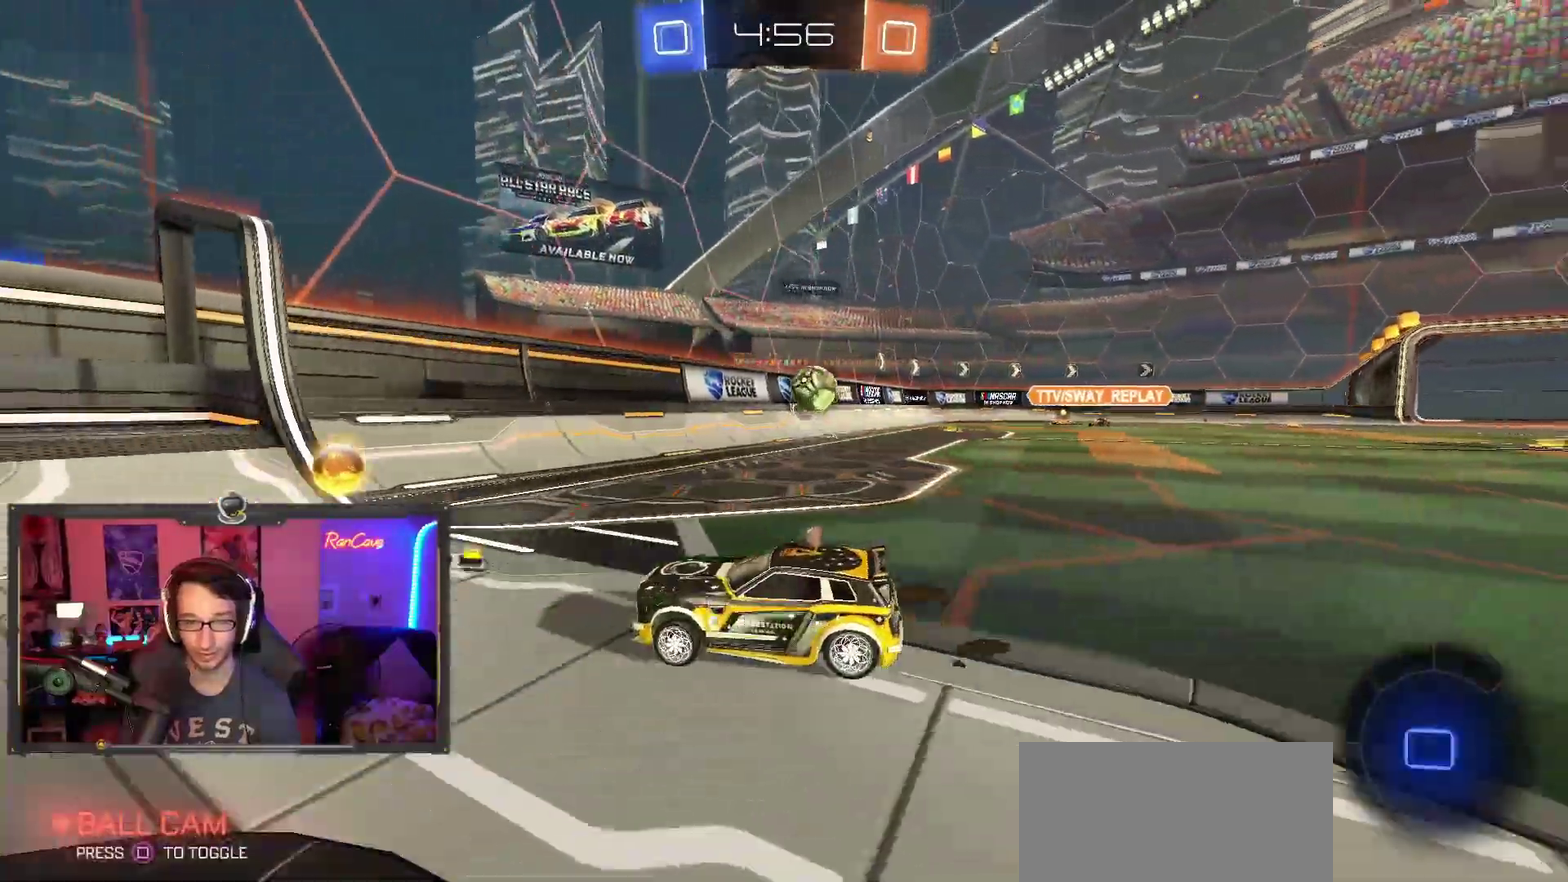
{"buttons": ["R2"], "left_stick": "center", "right_stick": "center", "events": [[467, "left_stick", "center"]]}
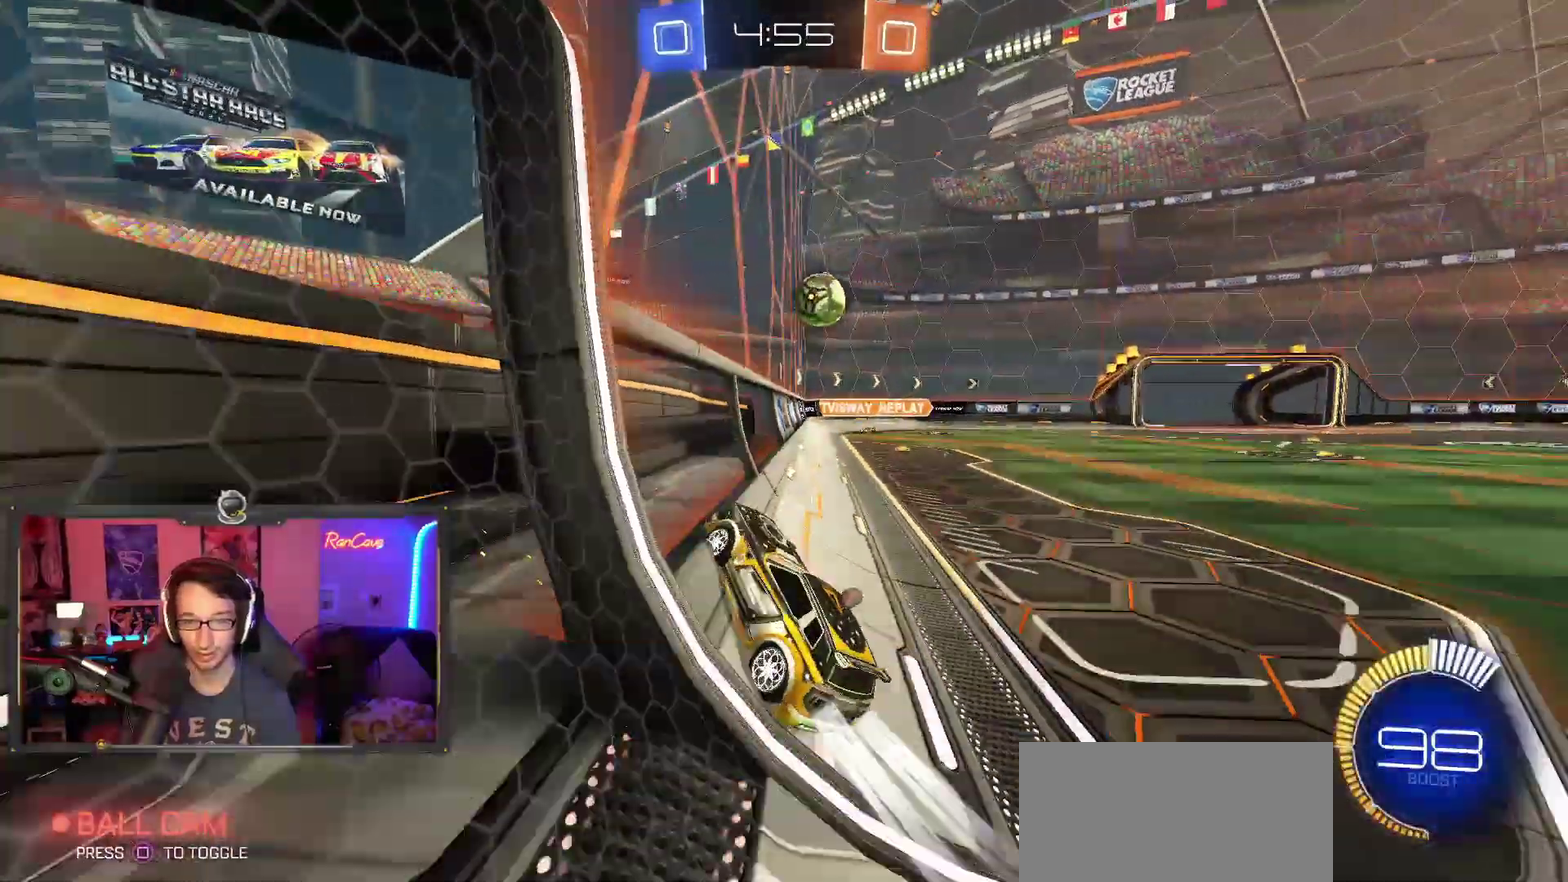
{"buttons": [], "left_stick": "right", "right_stick": "center", "events": [[417, "left_stick", "right"], [467, "R2", "up"]]}
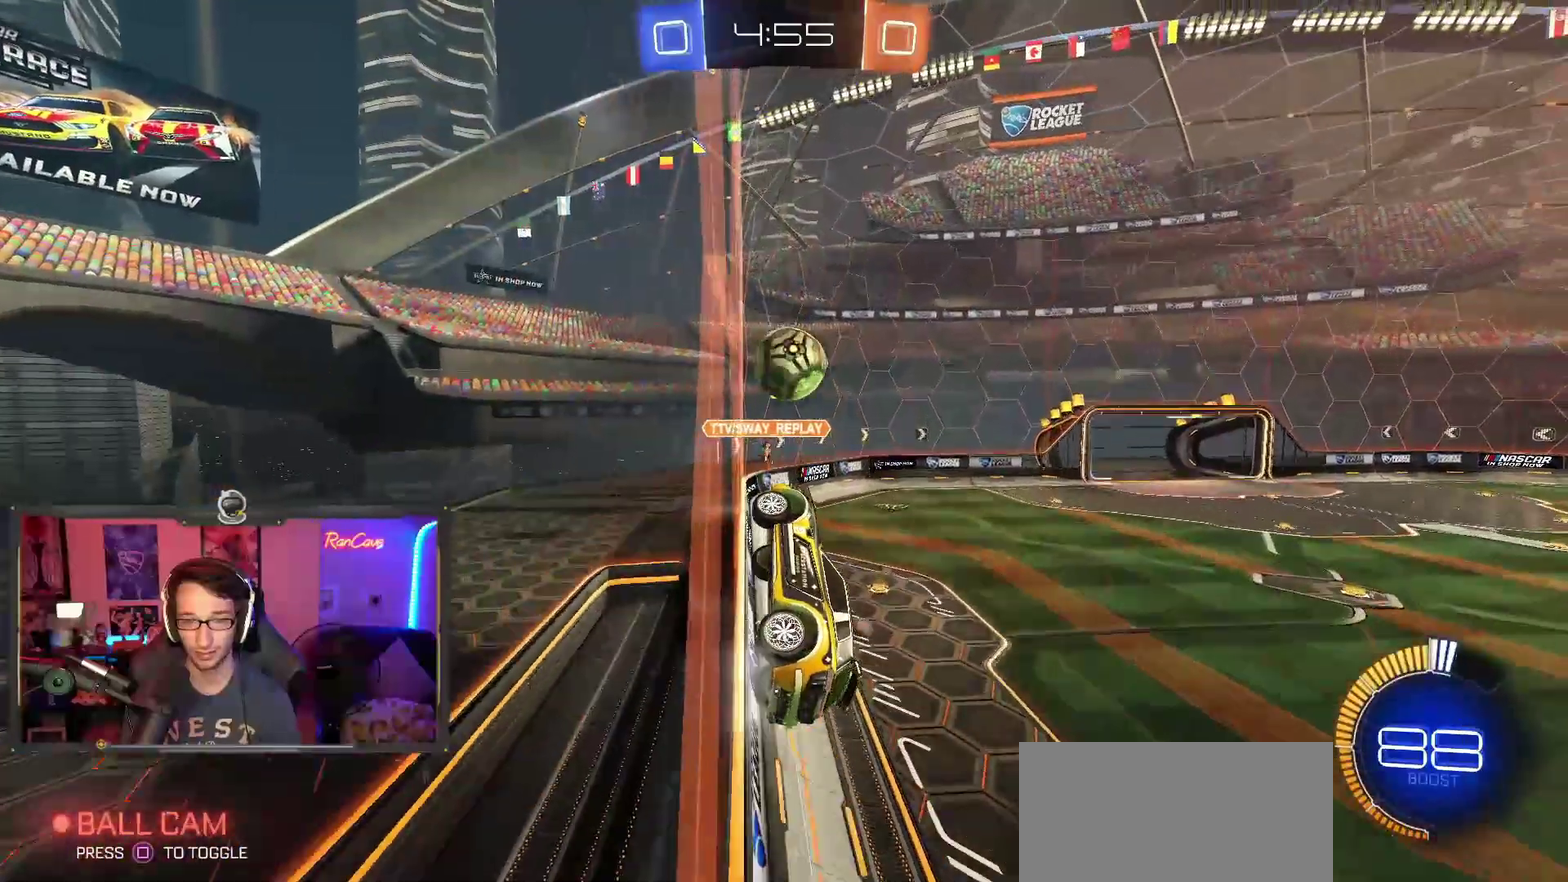
{"buttons": [], "left_stick": "right", "right_stick": "center", "events": [[17, "L2", "down"], [100, "left_stick", "center"], [167, "L2", "up"], [183, "R2", "down"], [233, "left_stick", "right"], [267, "L2", "down"], [383, "L2", "up"], [483, "R2", "up"]]}
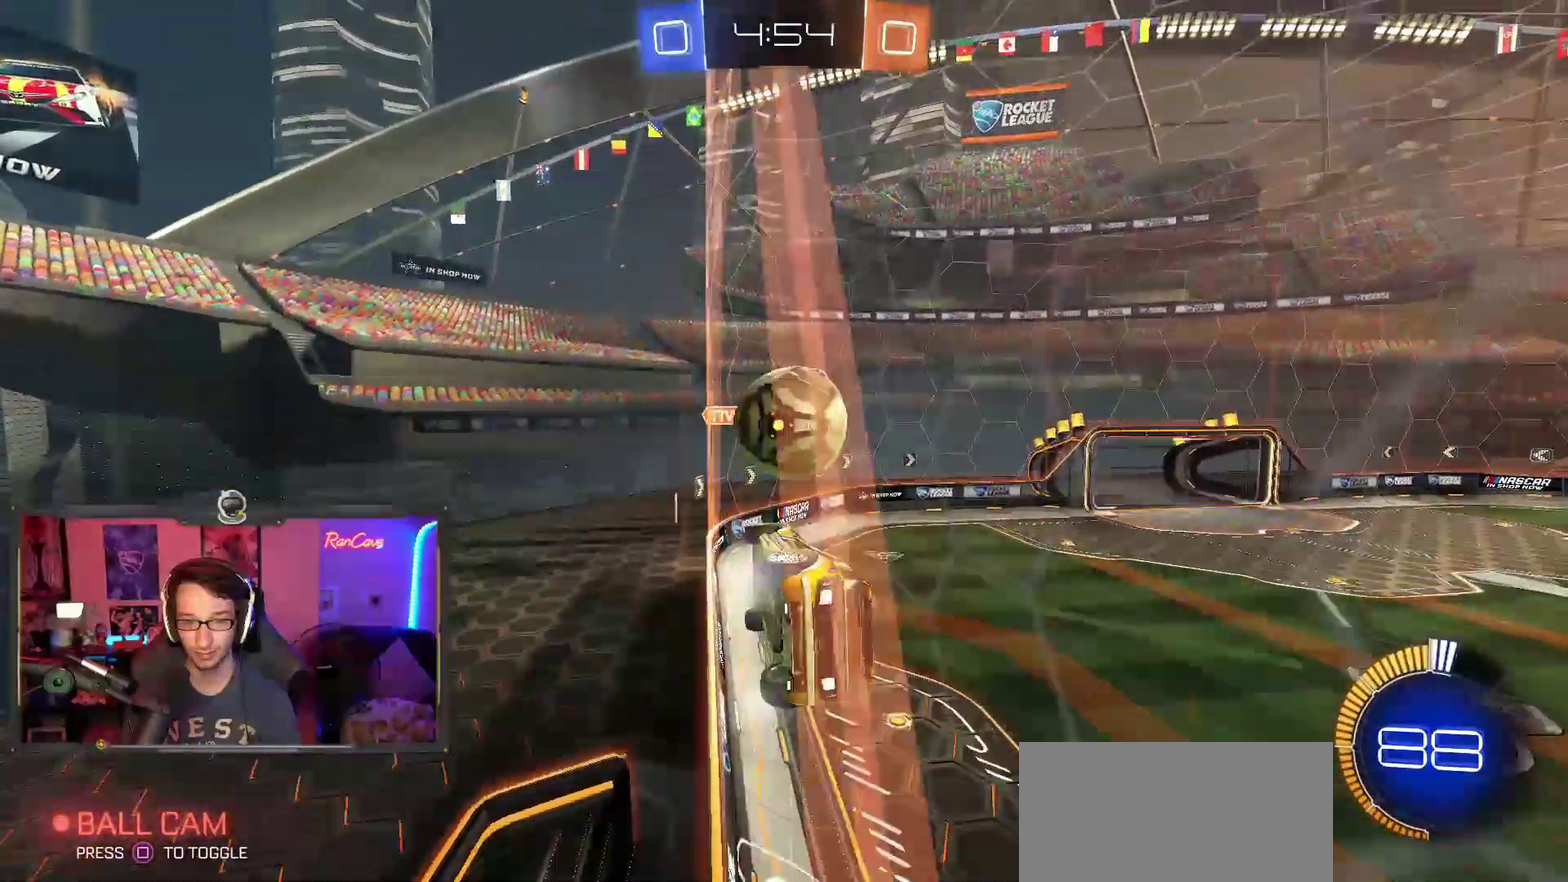
{"buttons": ["R2"], "left_stick": "center", "right_stick": "center", "events": [[50, "L2", "down"], [167, "L2", "up"], [217, "R2", "down"], [217, "left_stick", "center"], [350, "R2", "up"], [467, "R2", "down"]]}
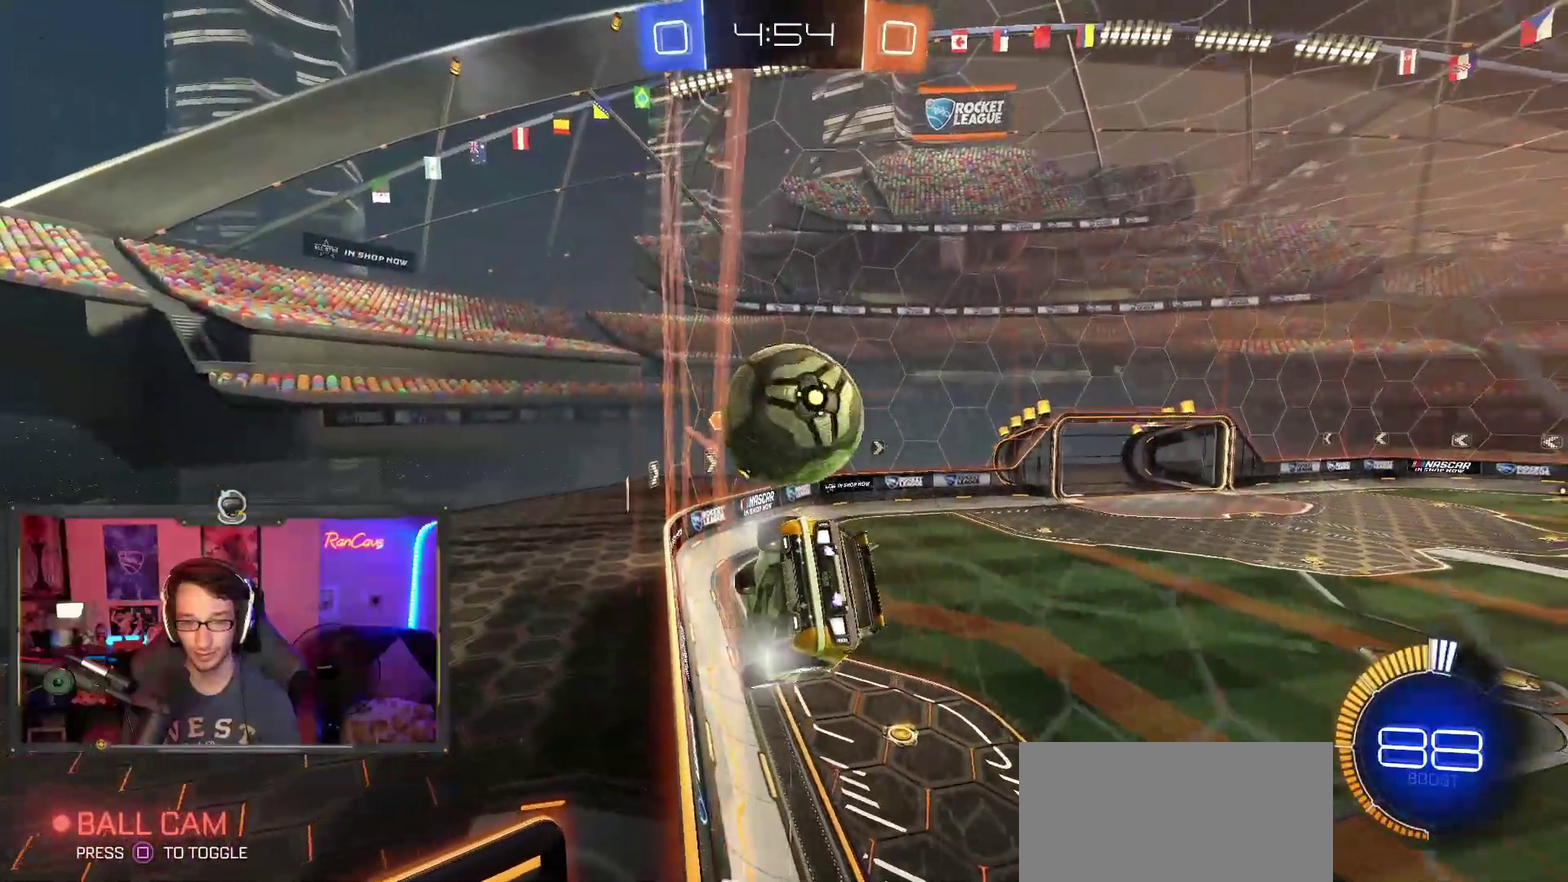
{"buttons": ["R2"], "left_stick": "center", "right_stick": "center", "events": [[200, "left_stick", "right"], [317, "left_stick", "center"], [383, "R2", "up"], [400, "L2", "down"], [500, "L2", "up"], [500, "R2", "down"]]}
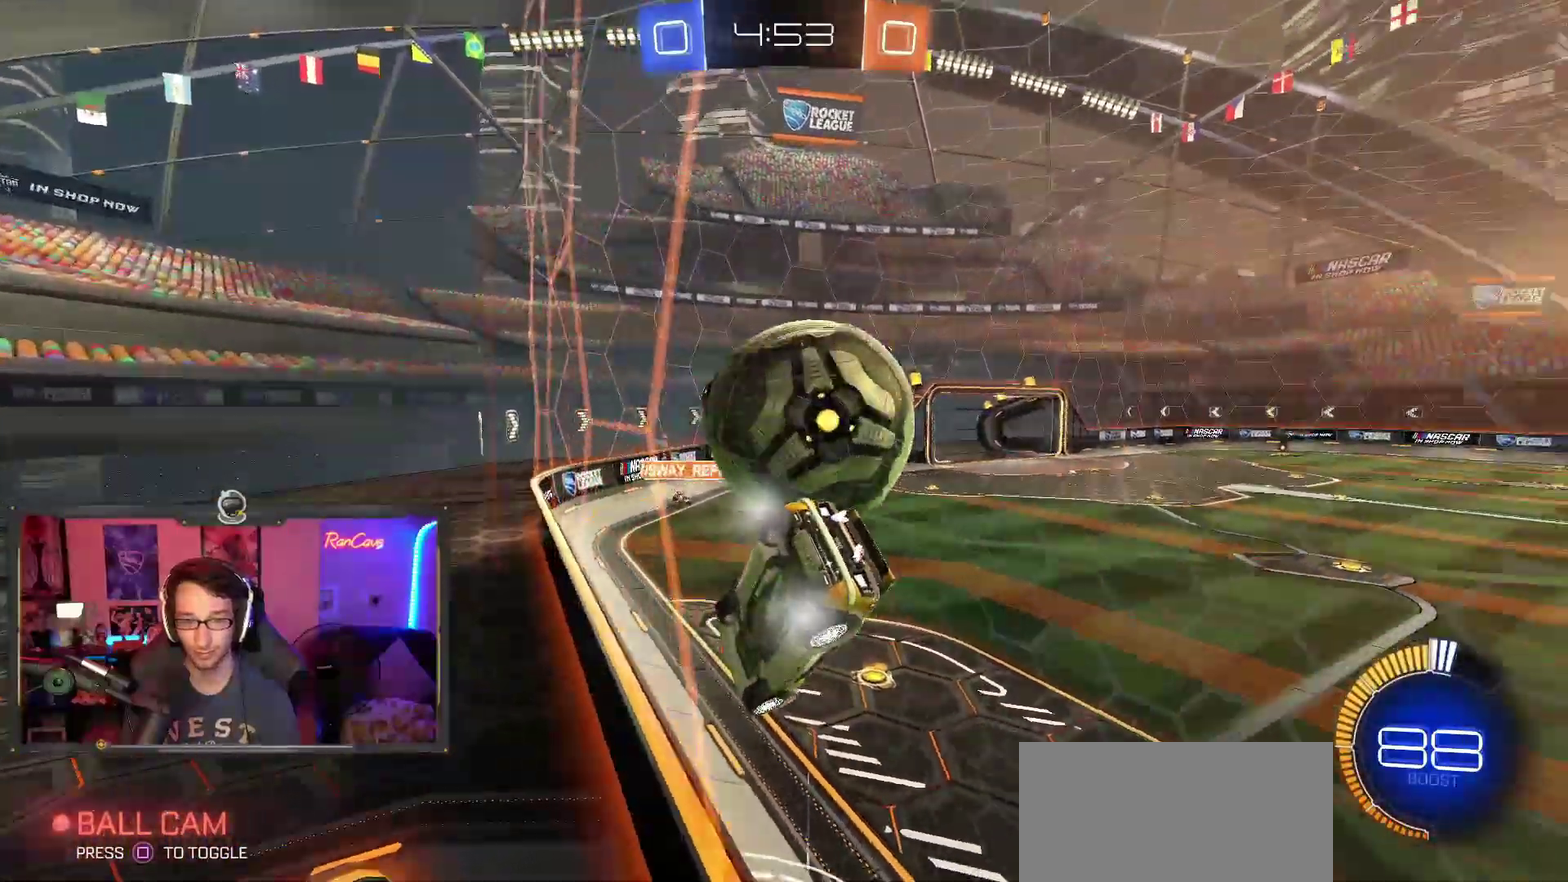
{"buttons": ["R2"], "left_stick": "center", "right_stick": "center", "events": [[283, "SQUARE", "down"], [417, "SQUARE", "up"]]}
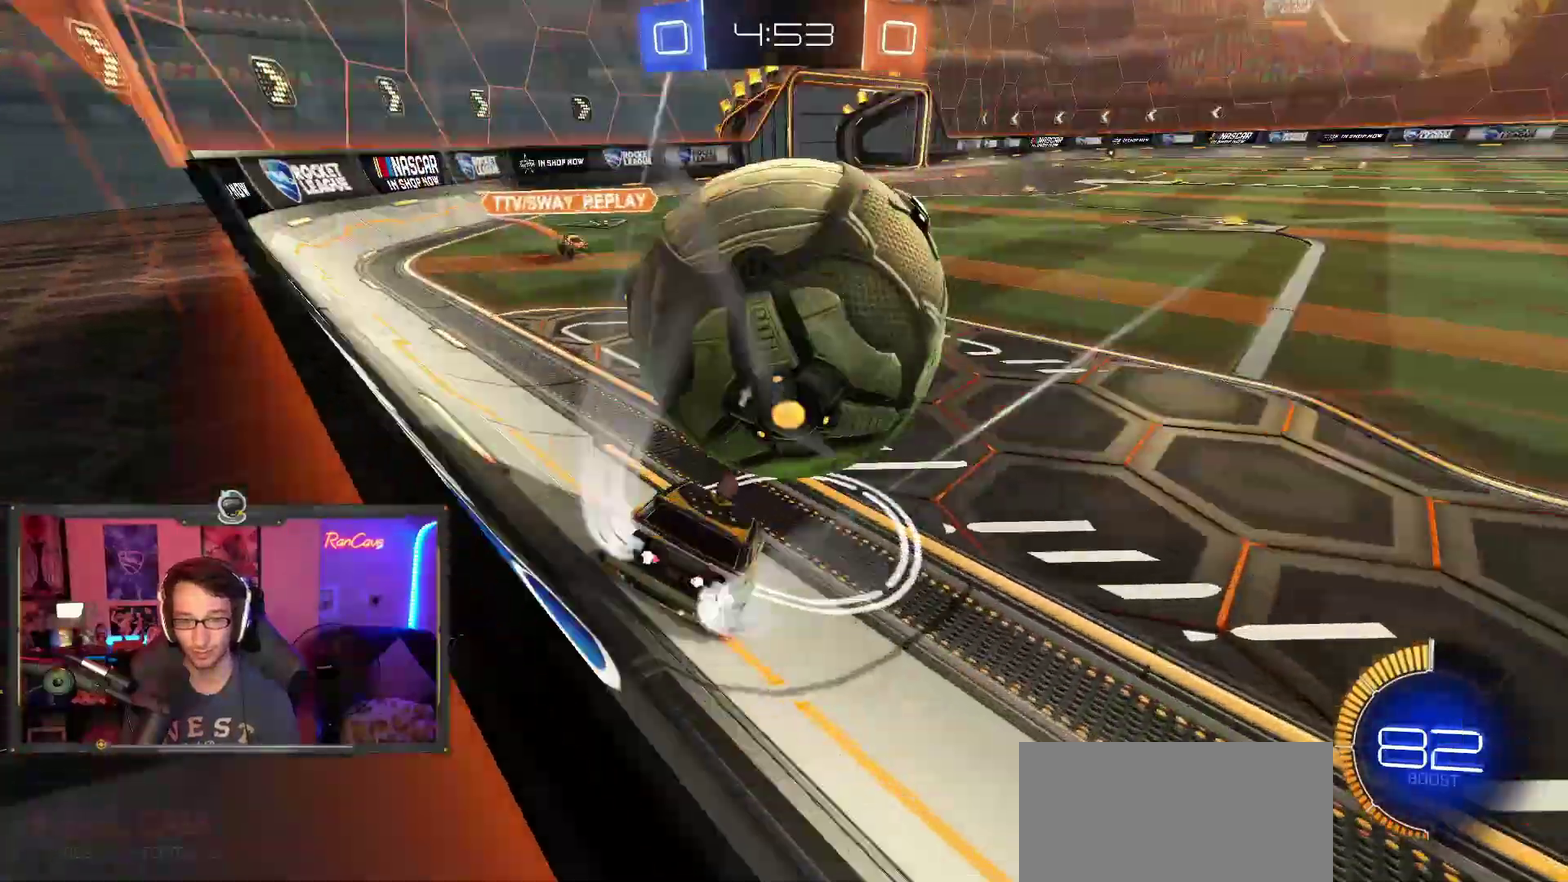
{"buttons": [], "left_stick": "center", "right_stick": "center", "events": [[33, "left_stick", "down-right"], [133, "CROSS", "down"], [283, "CROSS", "up"], [283, "left_stick", "right"], [367, "R2", "up"], [367, "left_stick", "center"]]}
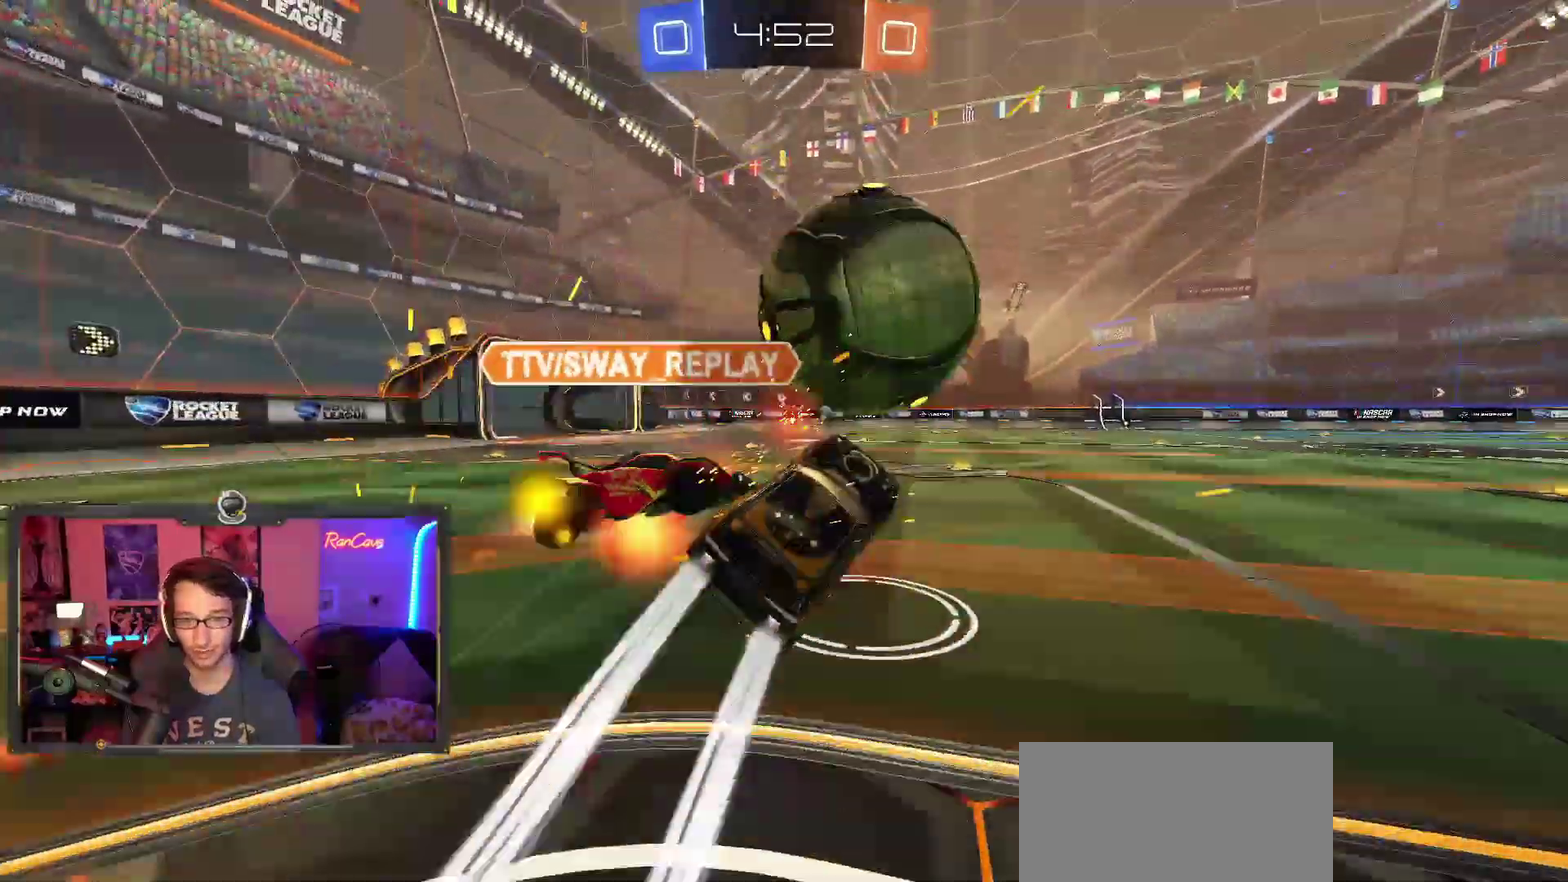
{"buttons": ["R2"], "left_stick": "center", "right_stick": "center", "events": [[50, "R2", "down"], [267, "SQUARE", "down"], [383, "SQUARE", "up"]]}
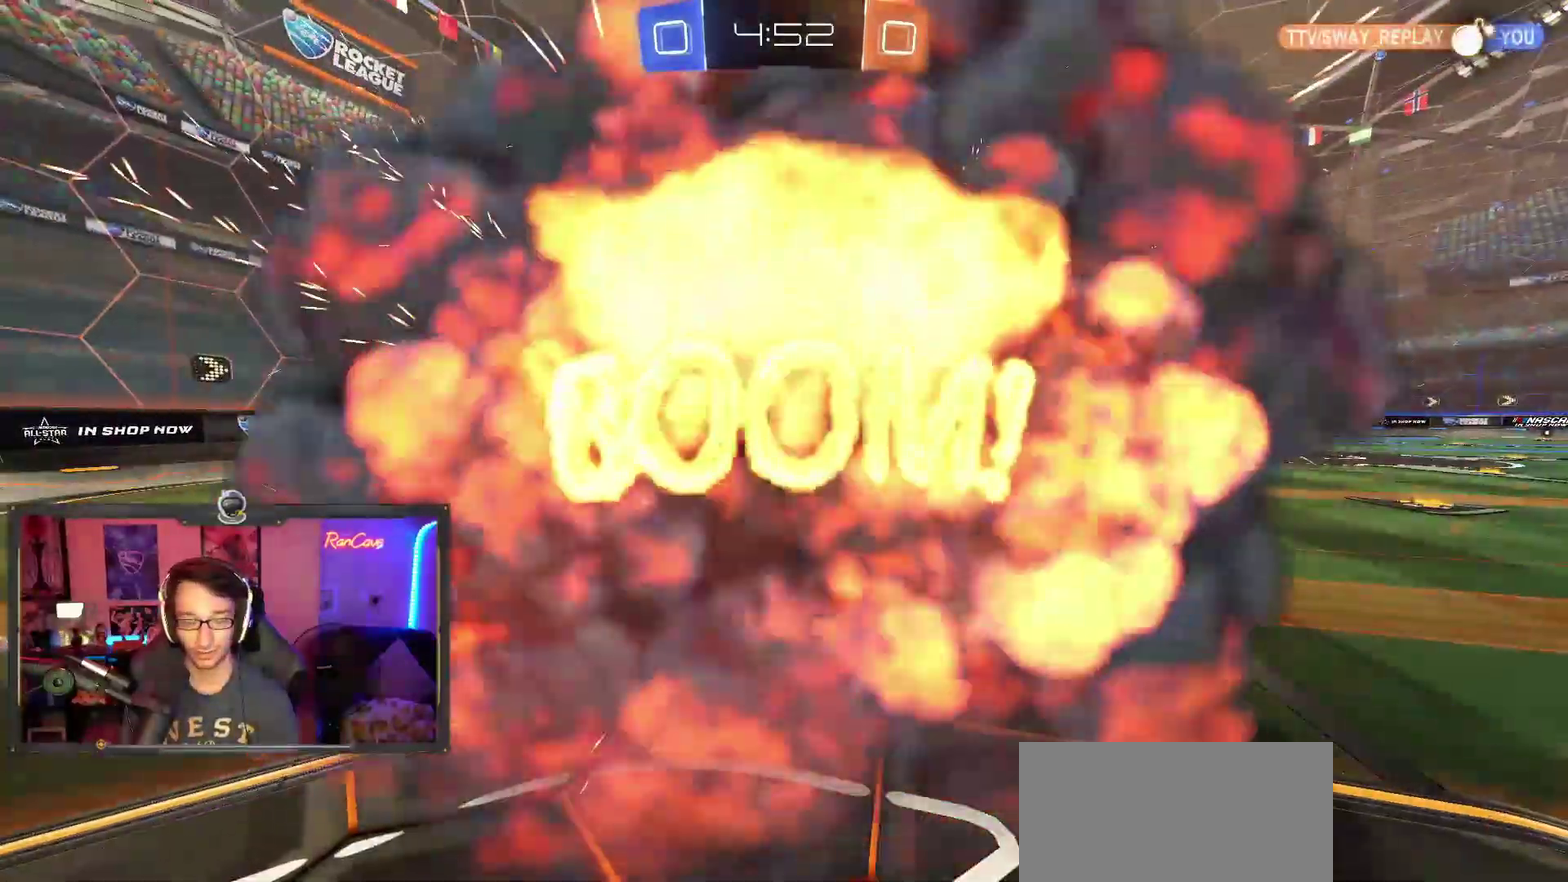
{"buttons": ["R2"], "left_stick": "center", "right_stick": "center", "events": []}
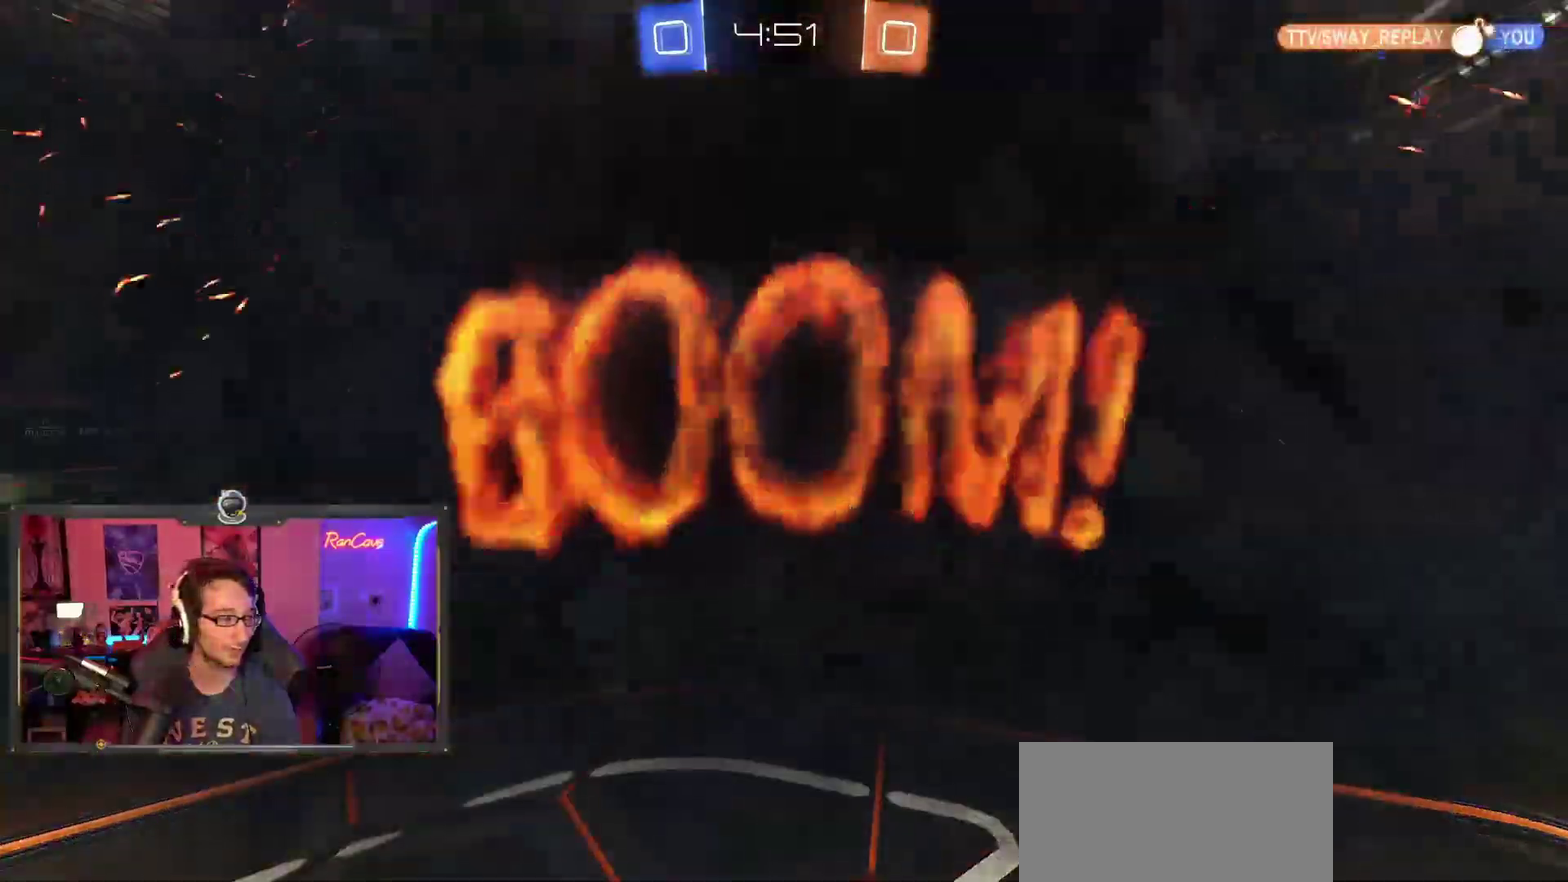
{"buttons": ["R2"], "left_stick": "center", "right_stick": "center", "events": []}